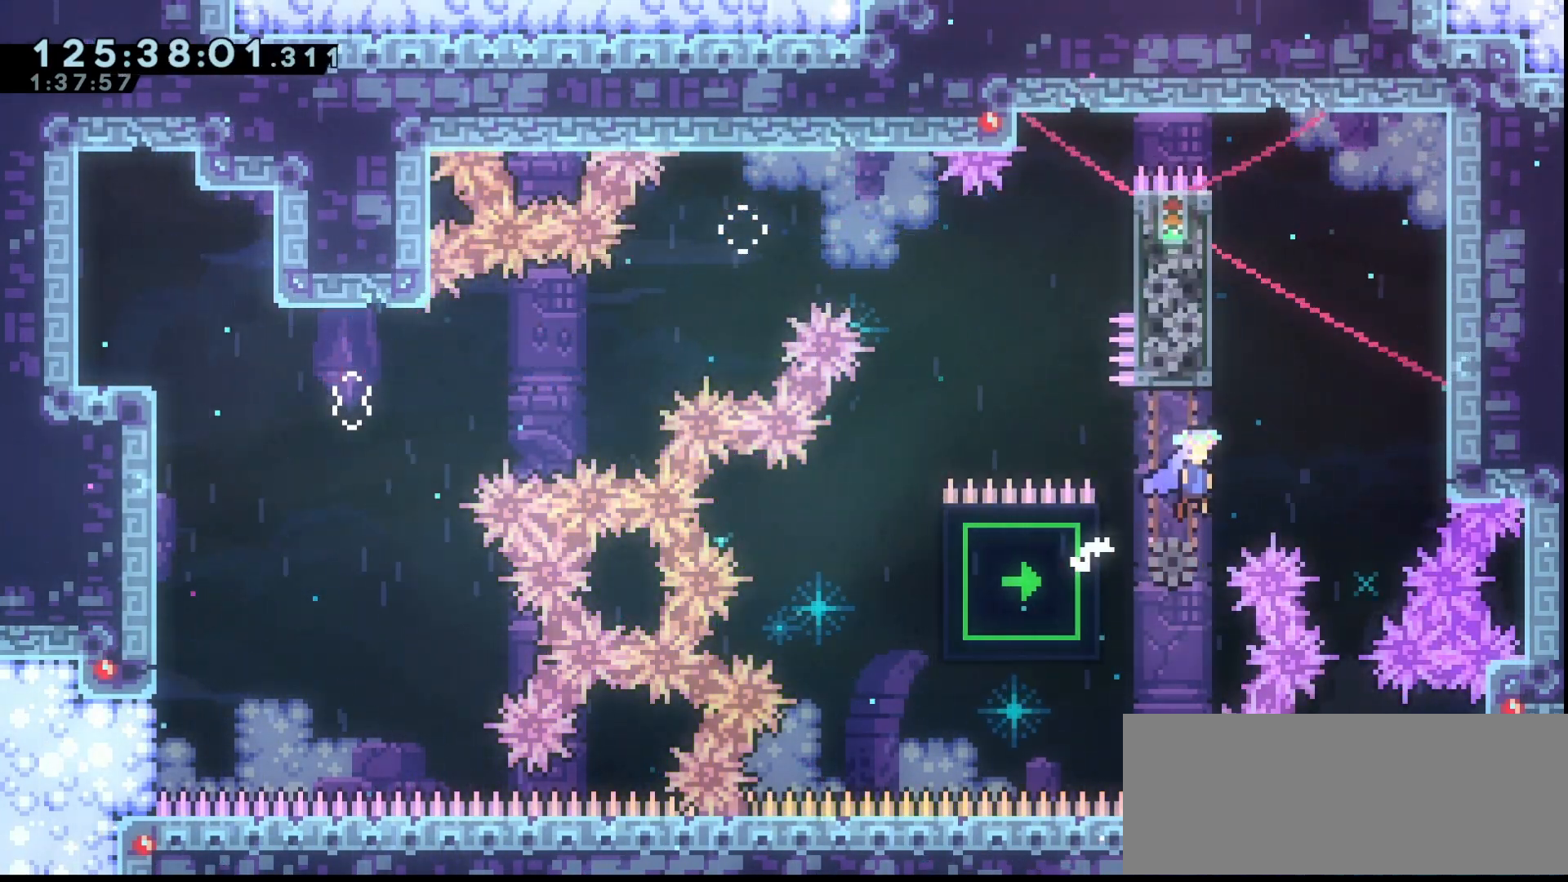
Gameplay with keyboard; each line is a JSON object with the keys held at the frame after it. "events" lists presses ("down") and releases ("up") of "dash", "demo", "down", "grab", "jump", "jump2", "left", "right" and "up" between this image and that frame as [ms after this image, input, new state], when the widget could be followed in between. No other keys are recorded. Mouse input is not recorded. Key names are as the overlay labels them; some are game actions (e.g. jump) rather than physical keys.
{"keys": ["grab", "jump", "left"], "events": [[333, "jump", "up"], [433, "jump", "down"], [433, "left", "down"], [433, "right", "up"]]}
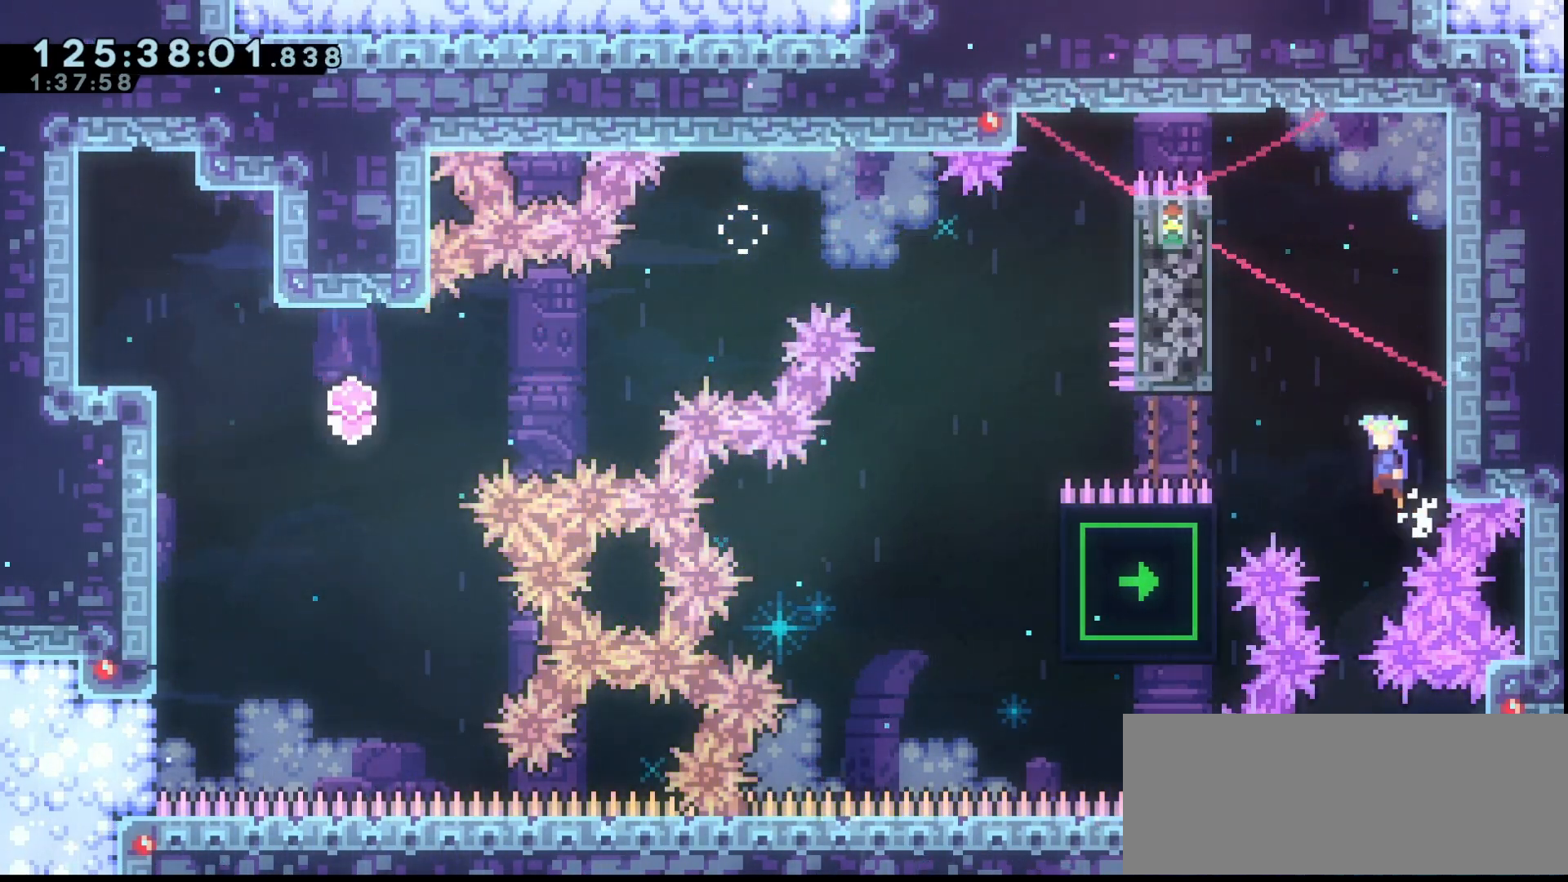
{"keys": ["grab", "jump", "right"], "events": [[300, "jump", "up"], [400, "jump", "down"], [400, "left", "up"], [400, "right", "down"]]}
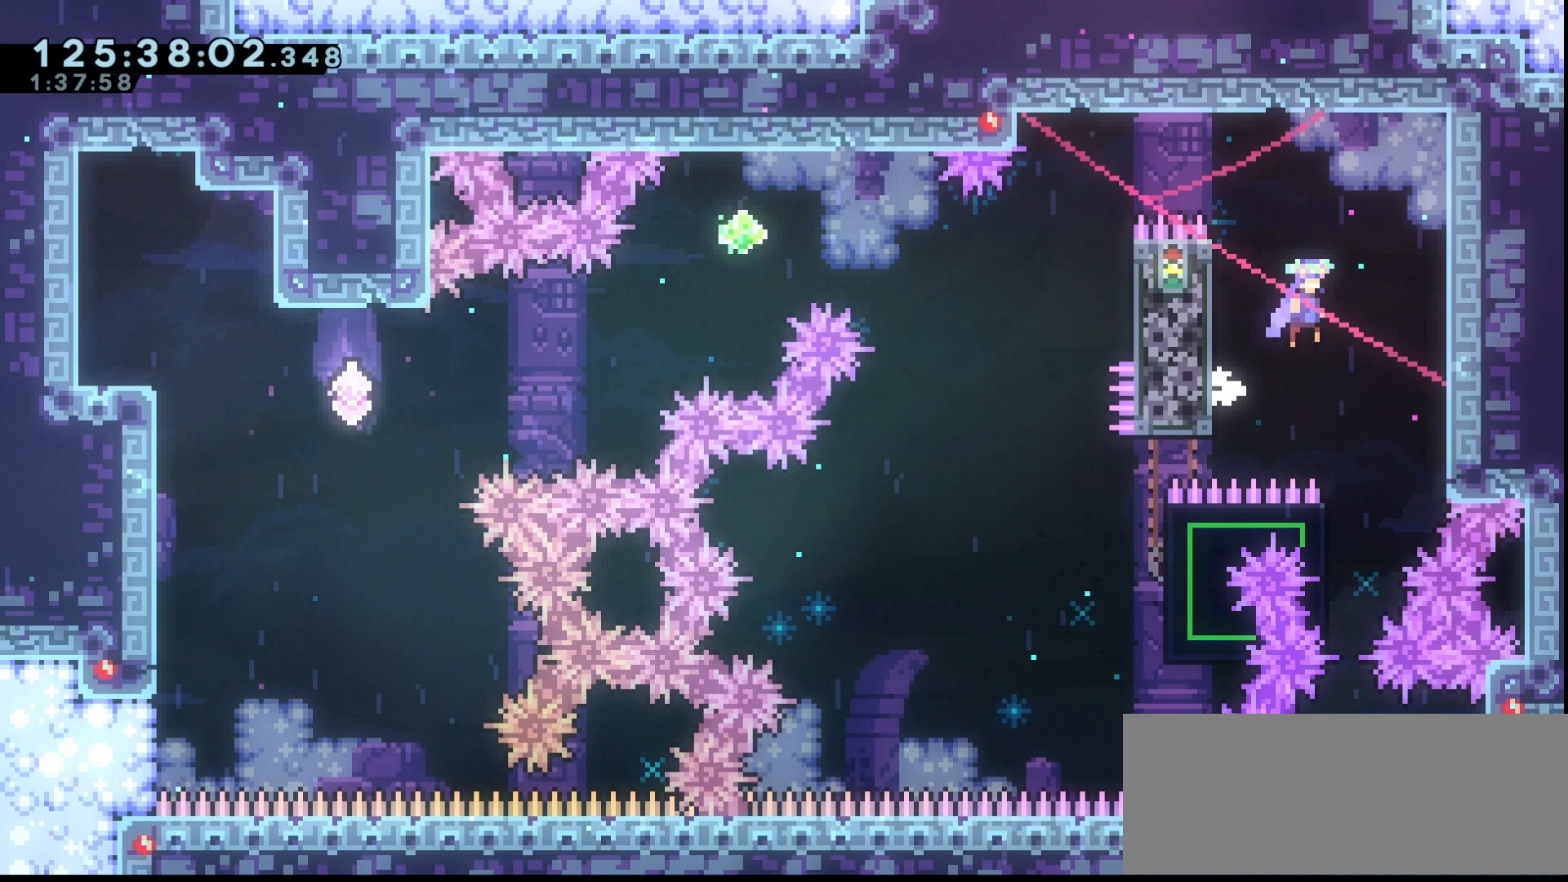
{"keys": ["grab", "left"], "events": [[333, "jump", "up"], [367, "left", "down"], [367, "right", "up"], [400, "jump", "down"], [500, "jump", "up"]]}
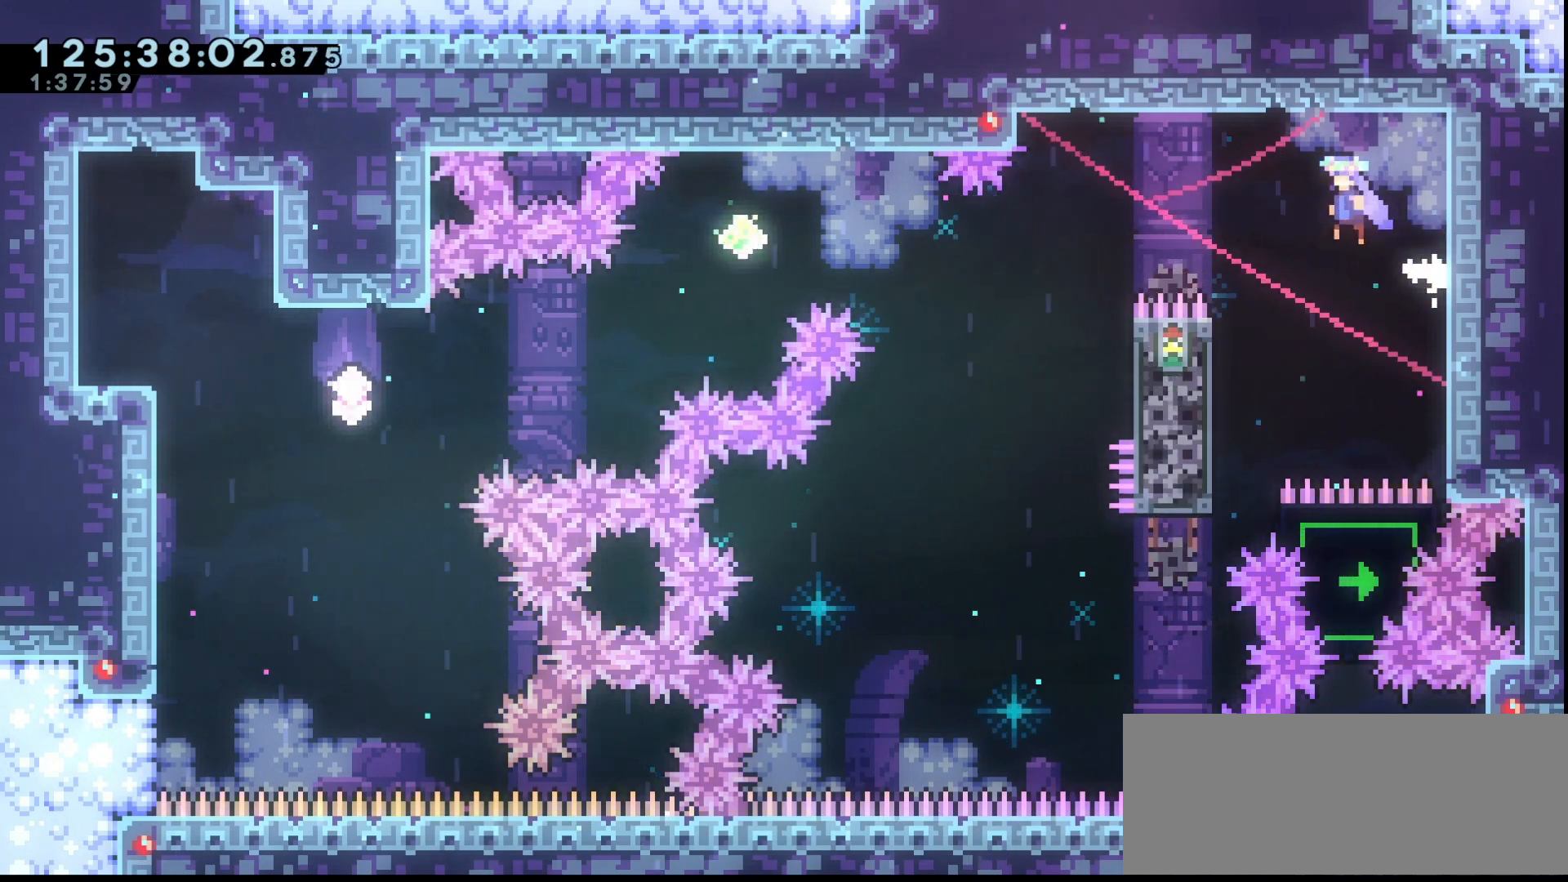
{"keys": ["grab", "right"], "events": [[67, "left", "up"], [467, "right", "down"]]}
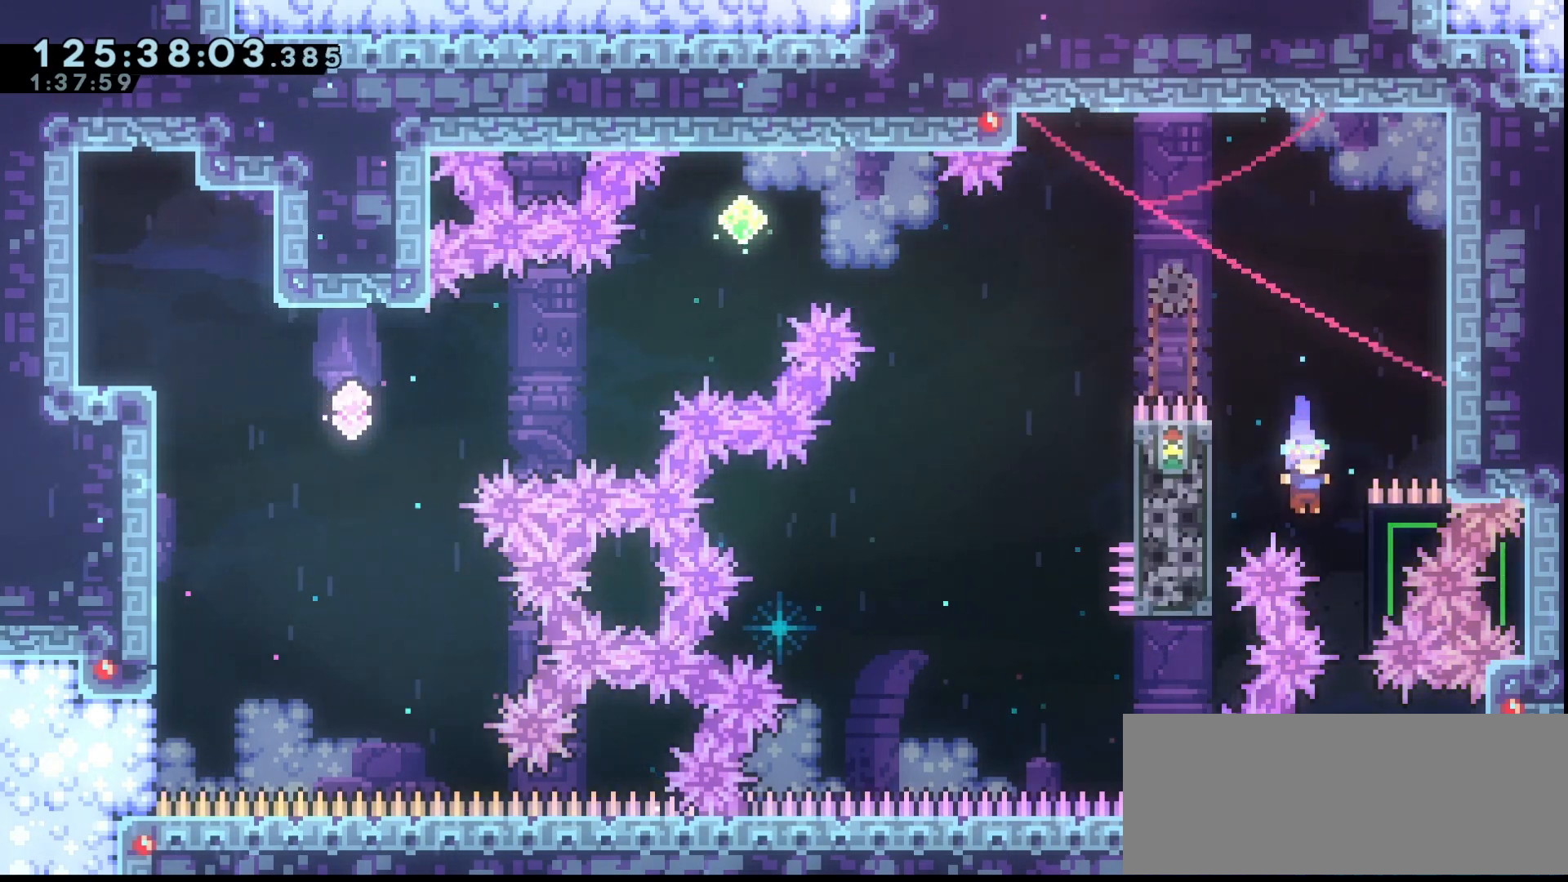
{"keys": [], "events": [[133, "grab", "up"], [233, "right", "up"]]}
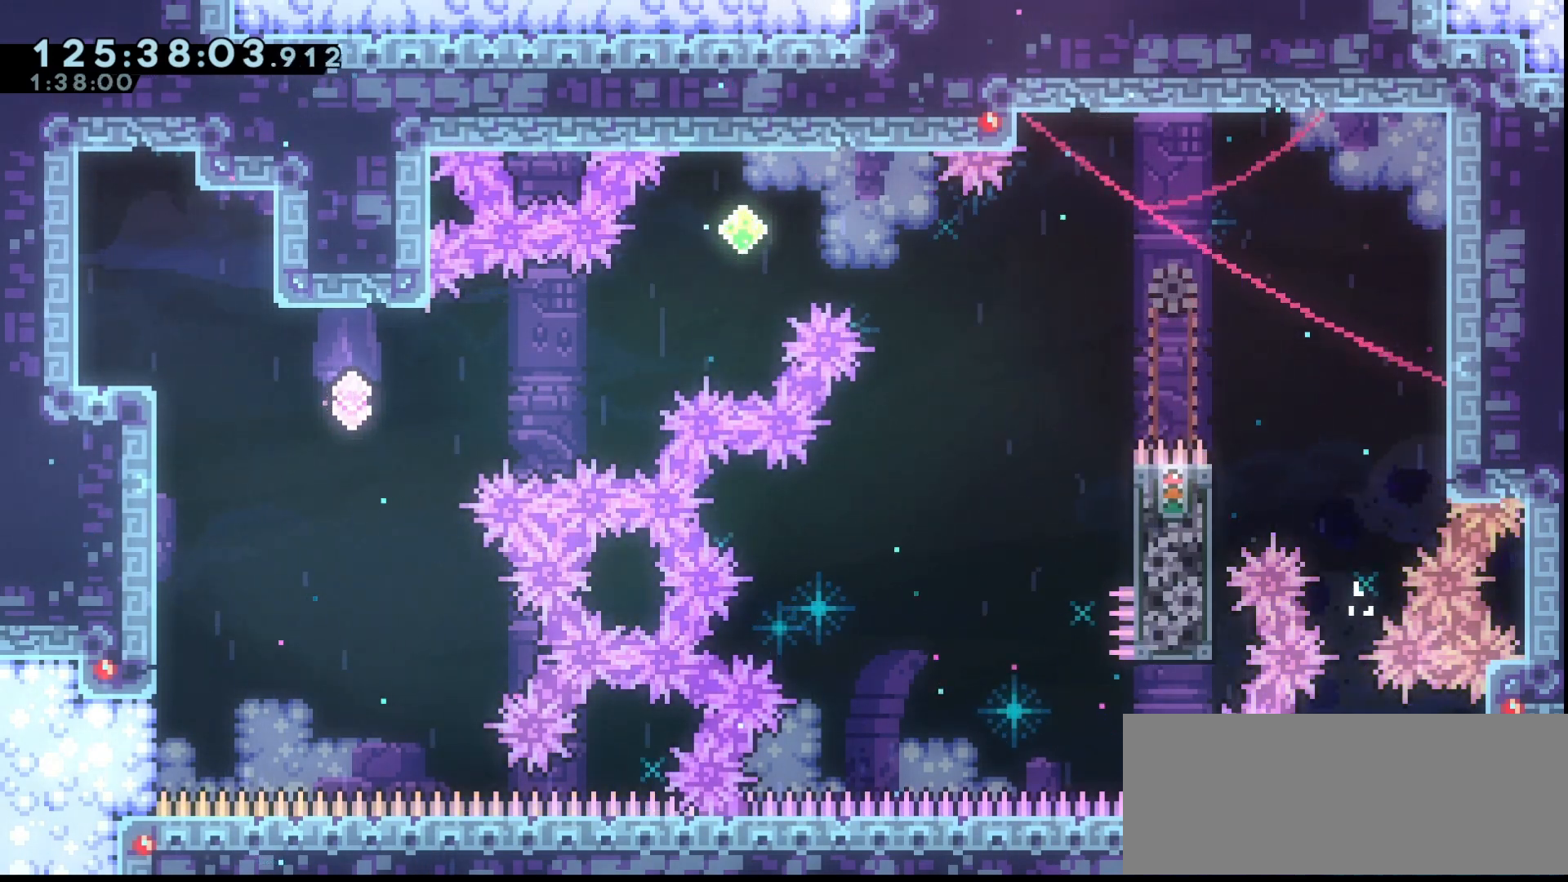
{"keys": ["right"], "events": [[133, "right", "down"]]}
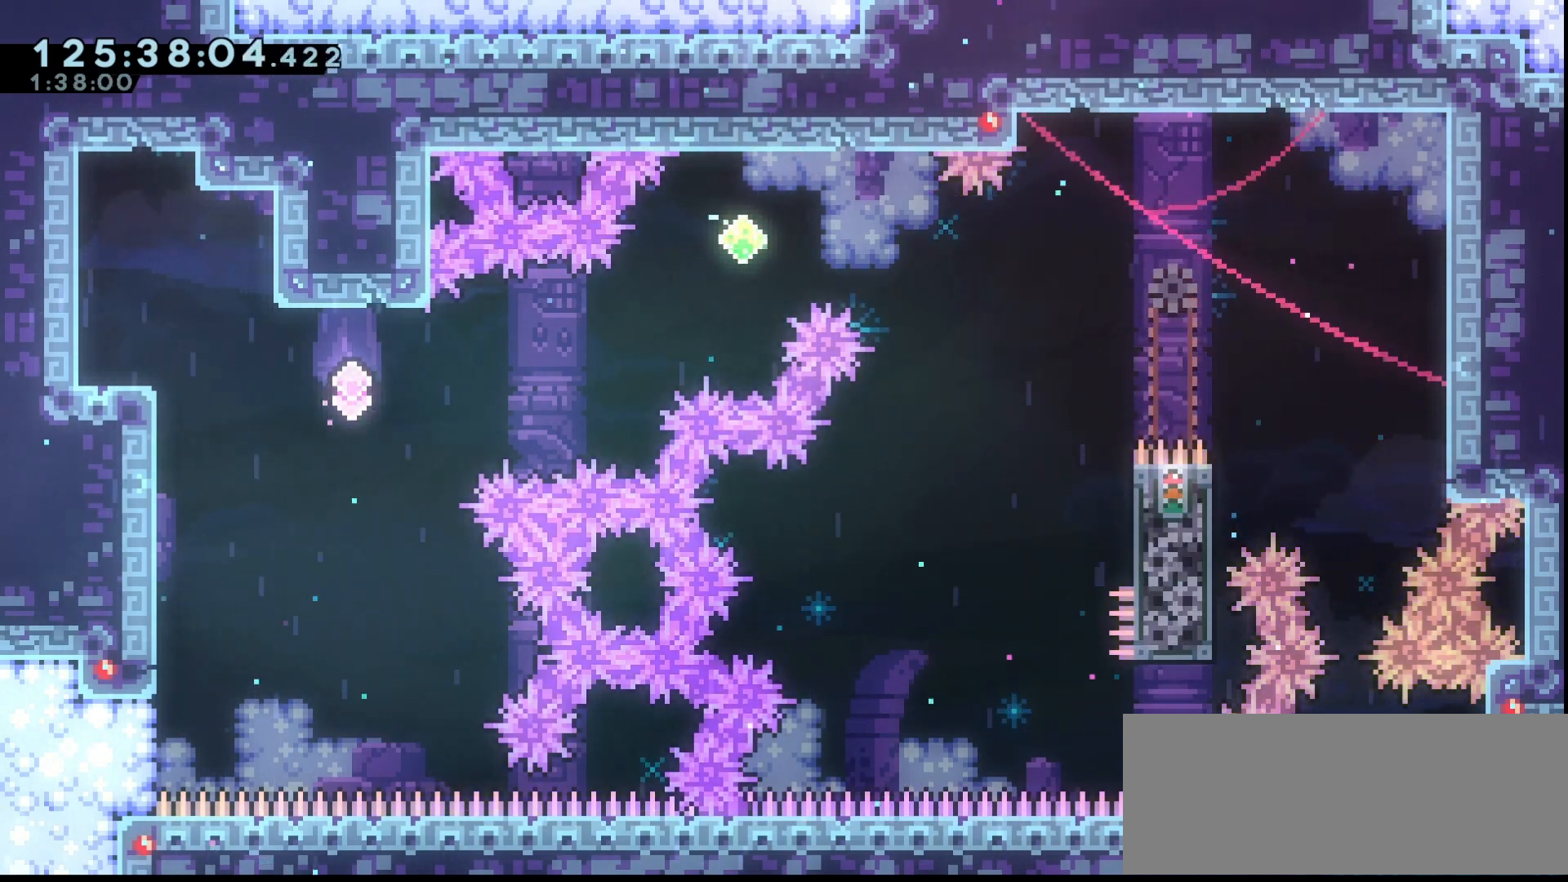
{"keys": ["grab"], "events": [[100, "right", "up"], [167, "grab", "down"]]}
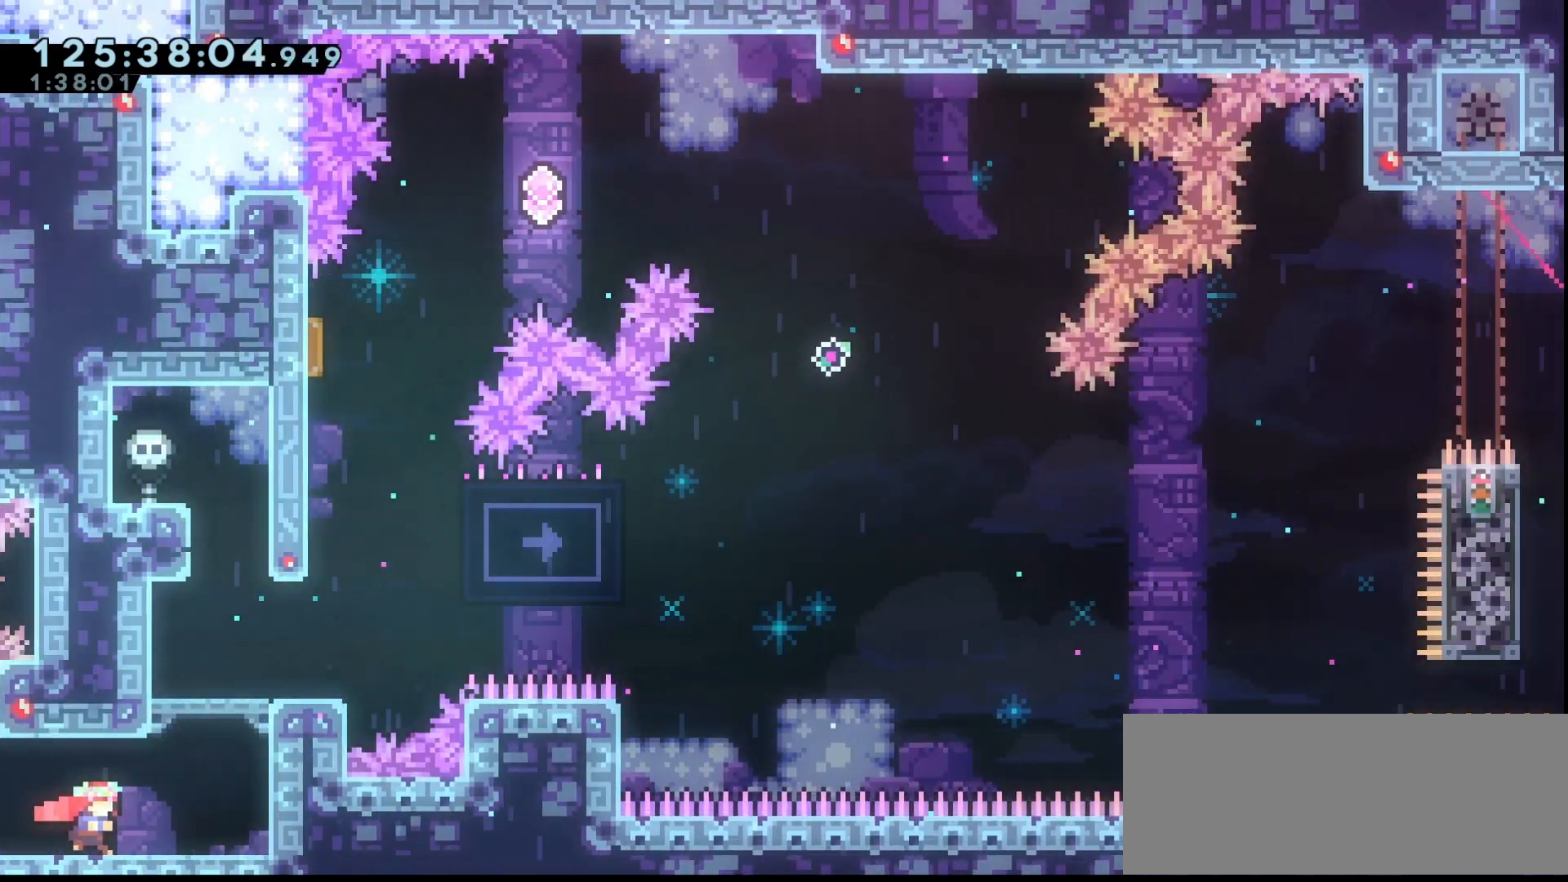
{"keys": ["grab"], "events": [[267, "right", "down"], [500, "right", "up"]]}
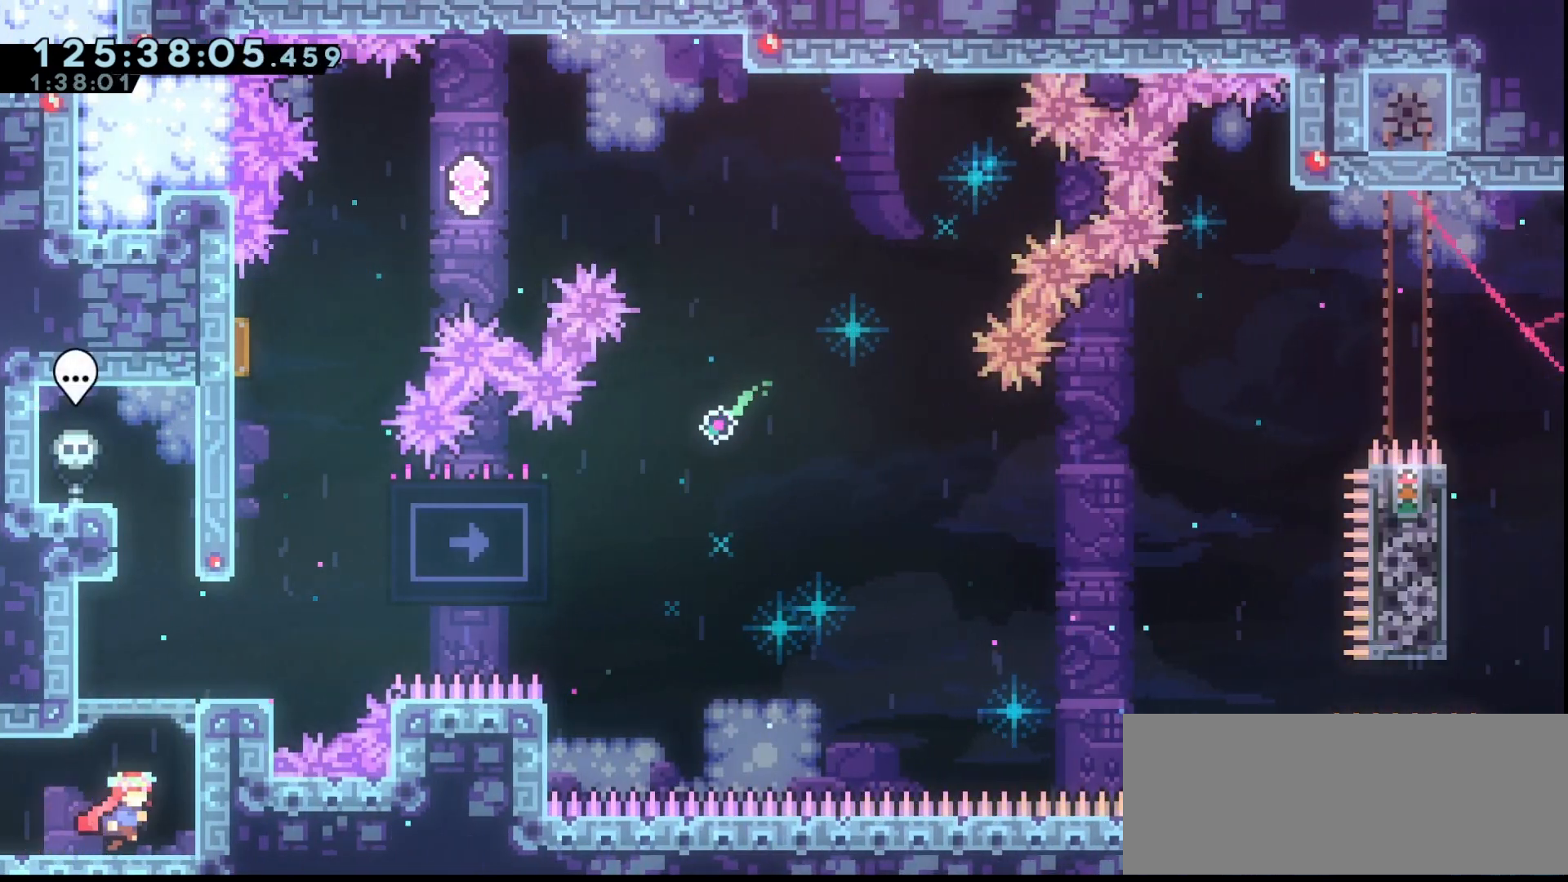
{"keys": ["grab", "jump", "right"], "events": [[100, "down", "down"], [200, "down", "up"], [267, "down", "down"], [267, "jump", "down"], [367, "down", "up"], [500, "right", "down"]]}
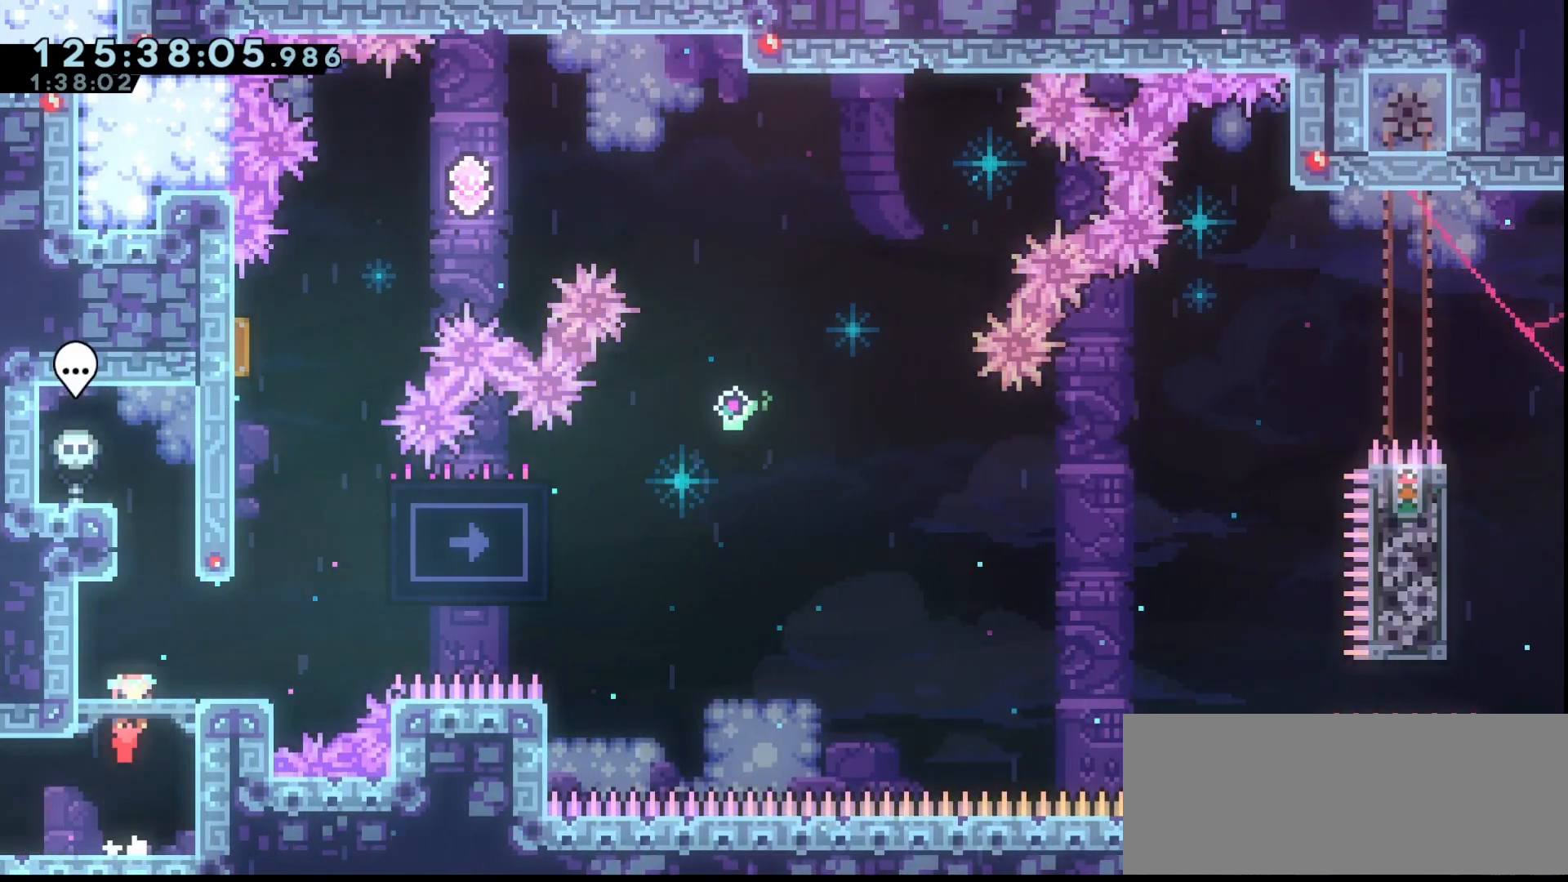
{"keys": ["grab"], "events": [[167, "jump", "up"], [200, "right", "up"], [233, "jump", "down"], [400, "jump", "up"]]}
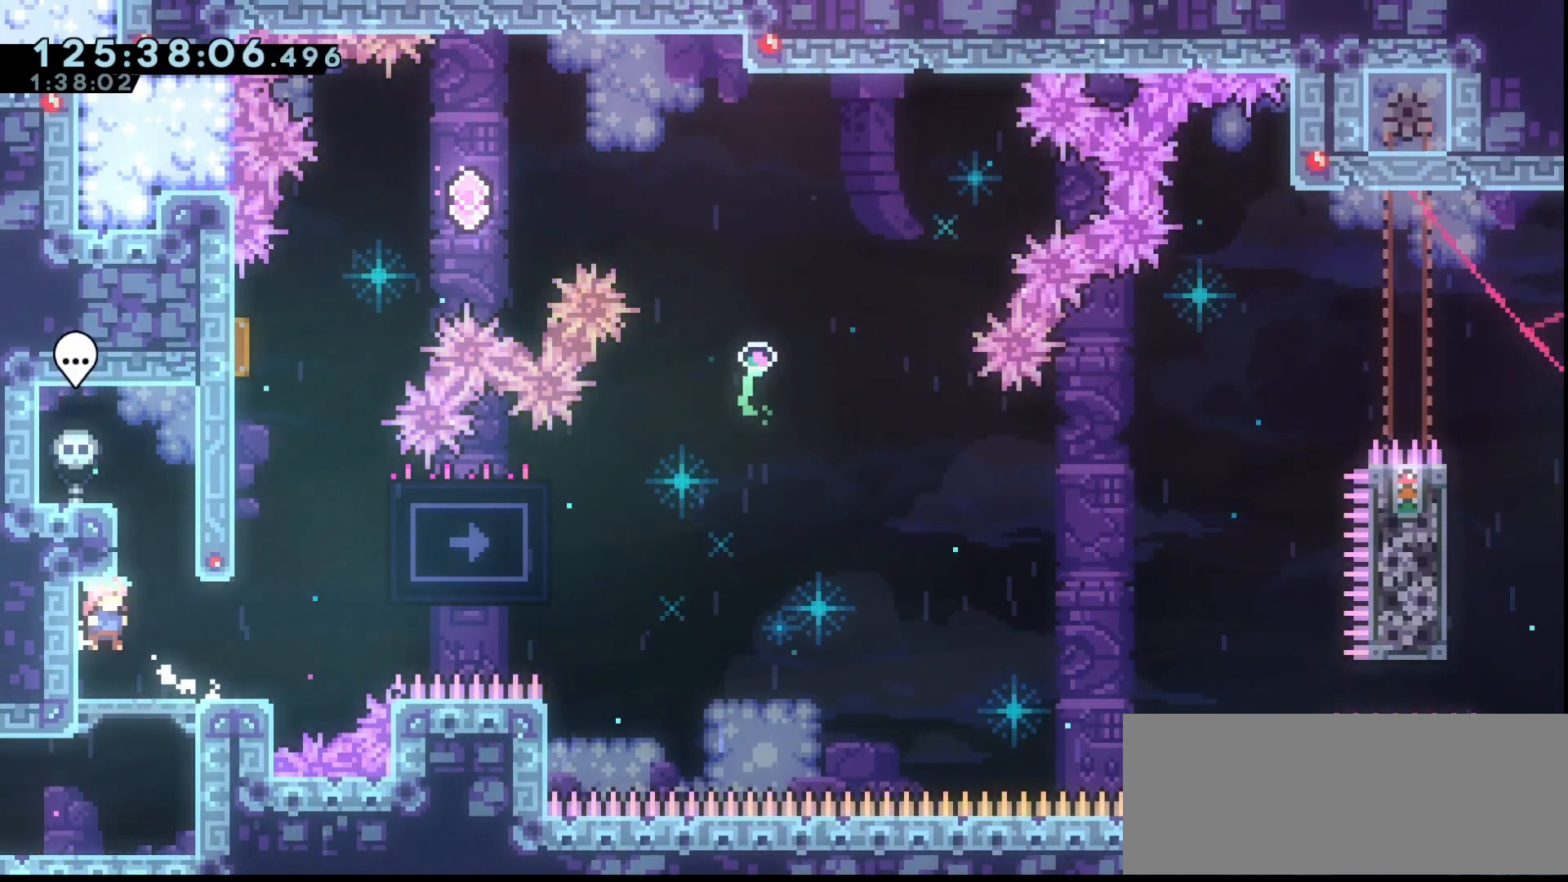
{"keys": ["grab"], "events": [[33, "right", "down"], [200, "right", "up"]]}
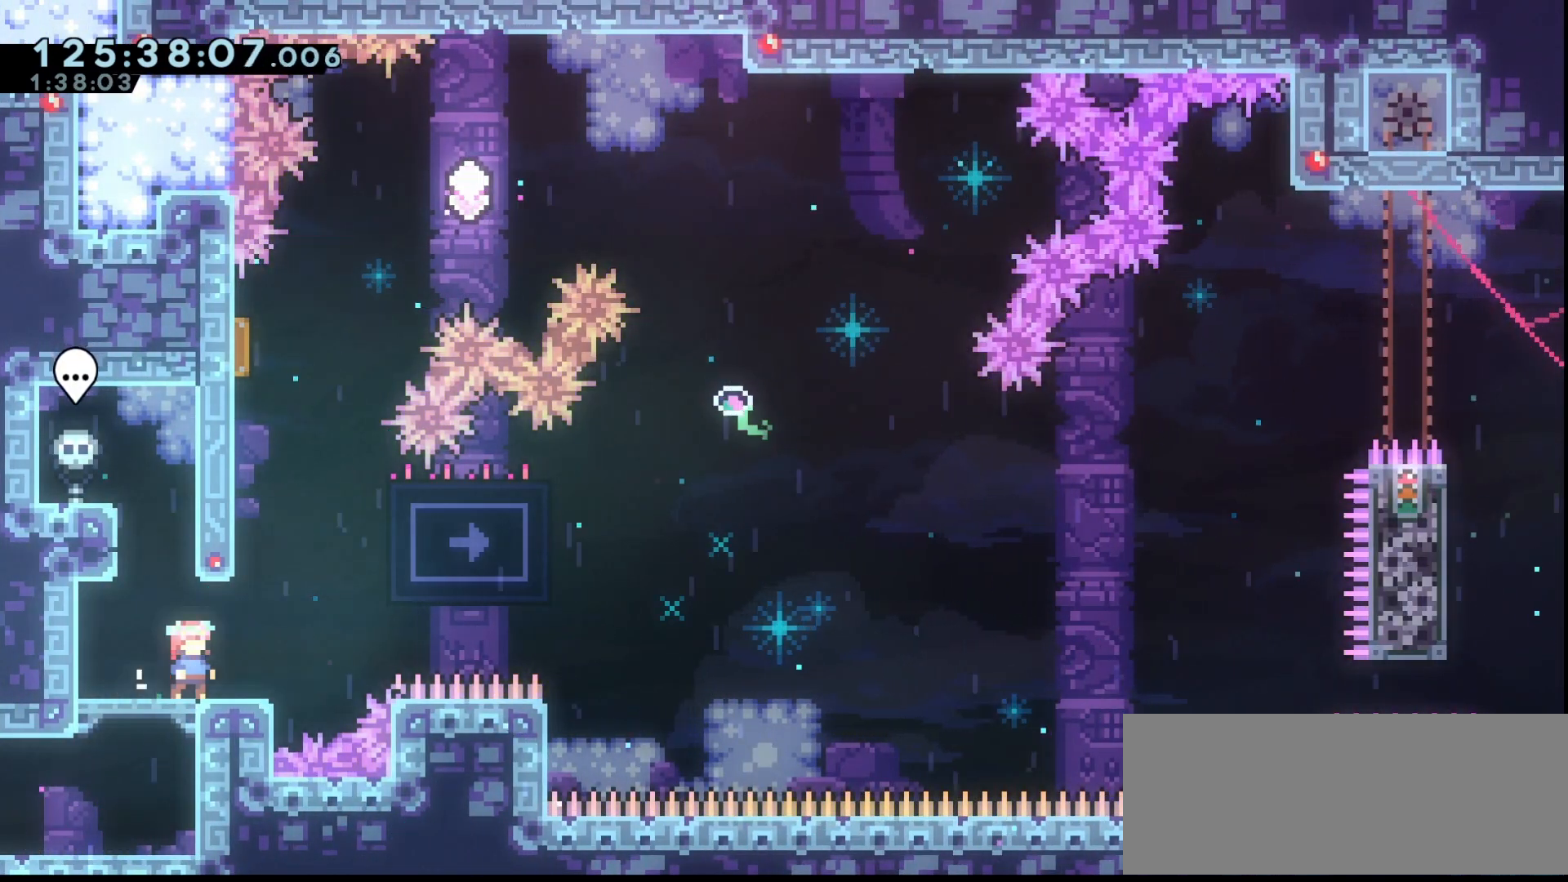
{"keys": ["grab", "jump", "right"], "events": [[200, "right", "down"], [267, "right", "up"], [467, "jump", "down"], [467, "right", "down"]]}
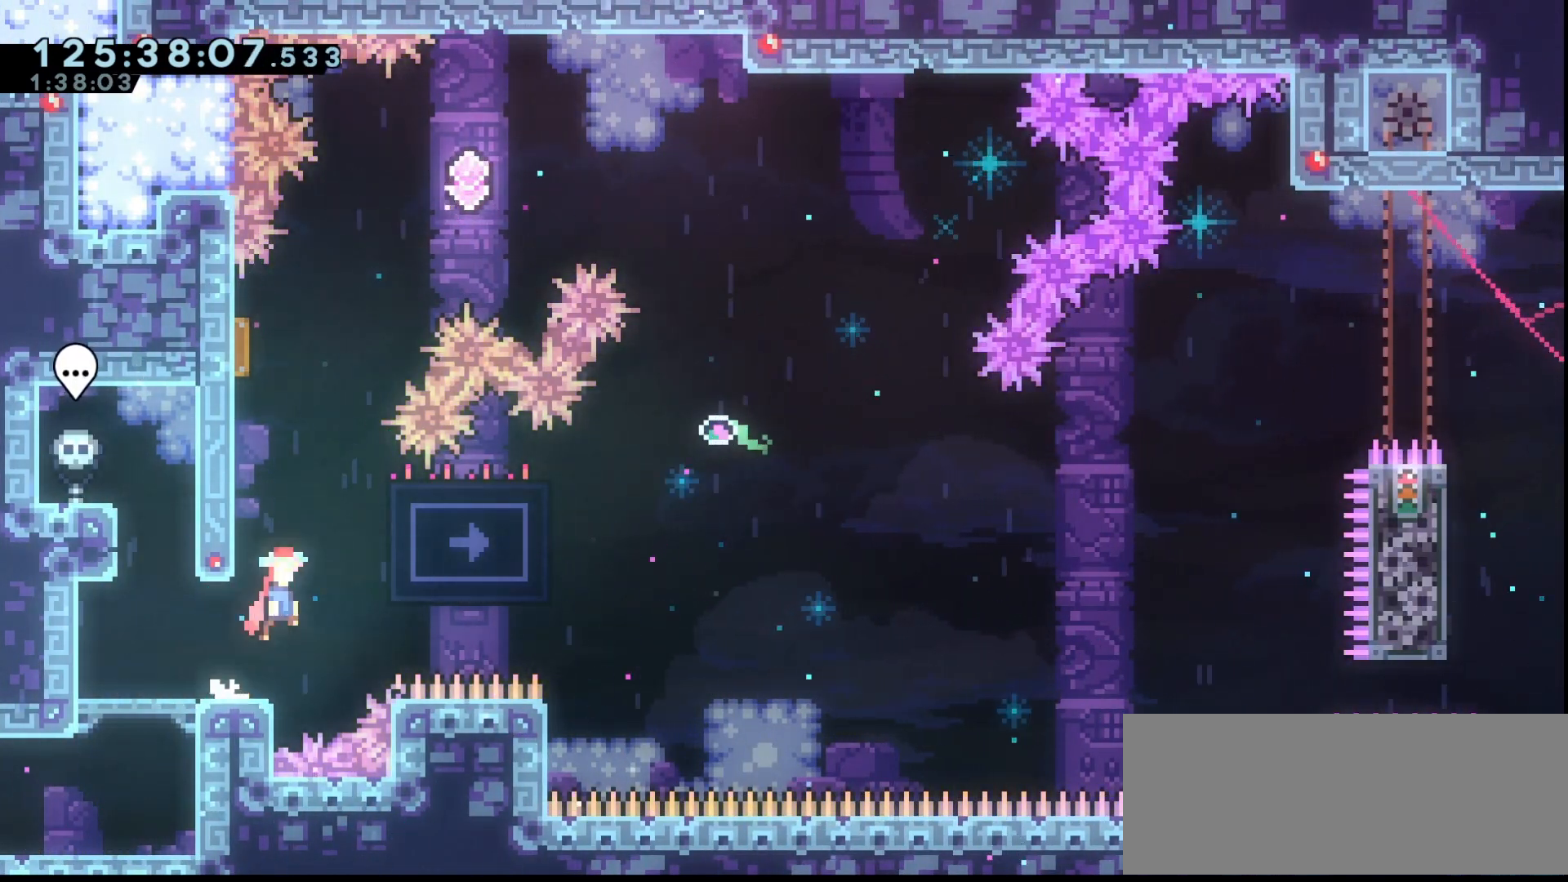
{"keys": ["grab", "jump", "left", "up"], "events": [[200, "dash", "down"], [200, "up", "down"], [233, "jump", "up"], [300, "dash", "up"], [333, "right", "up"], [400, "jump", "down"], [400, "left", "down"]]}
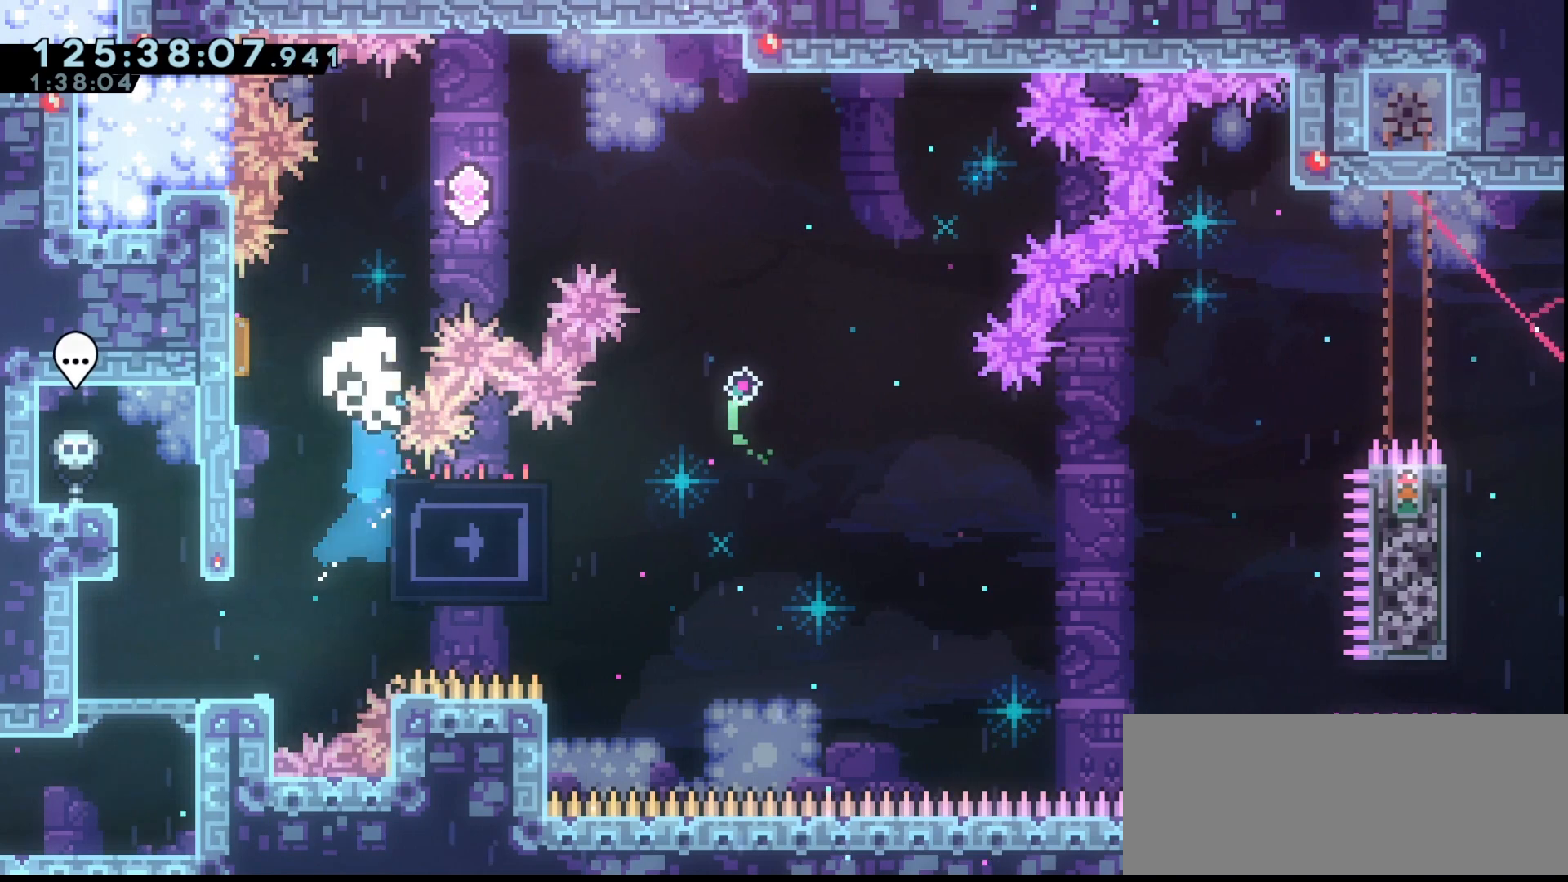
{"keys": [], "events": [[167, "left", "up"], [200, "jump", "up"], [200, "up", "up"], [267, "grab", "up"], [367, "grab", "down"], [433, "grab", "up"]]}
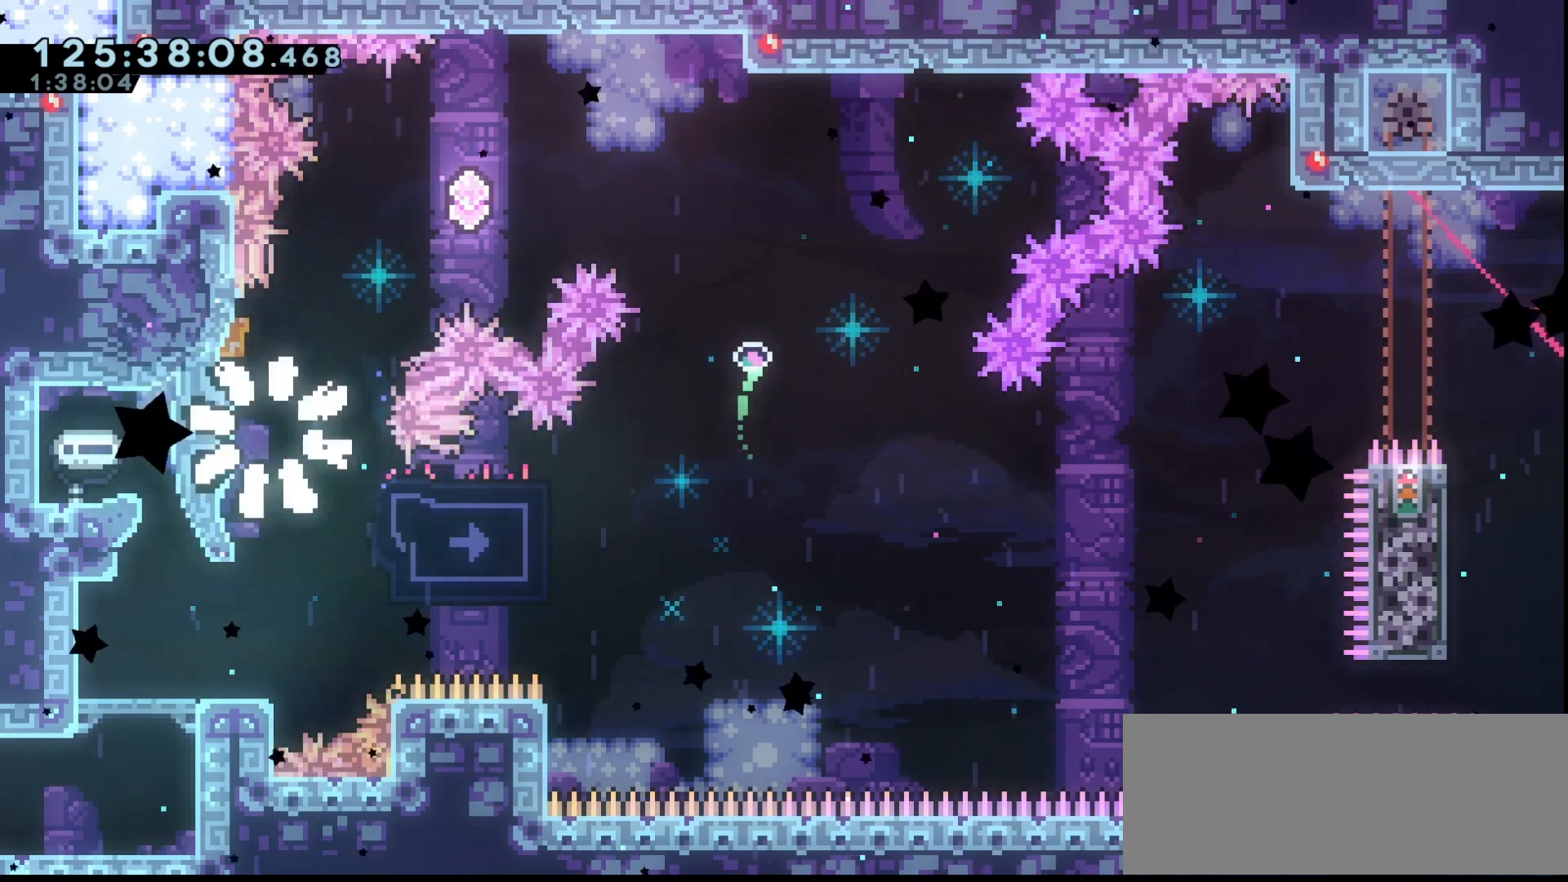
{"keys": ["grab"], "events": [[33, "grab", "down"], [133, "grab", "up"], [233, "grab", "down"], [333, "grab", "up"], [433, "grab", "down"]]}
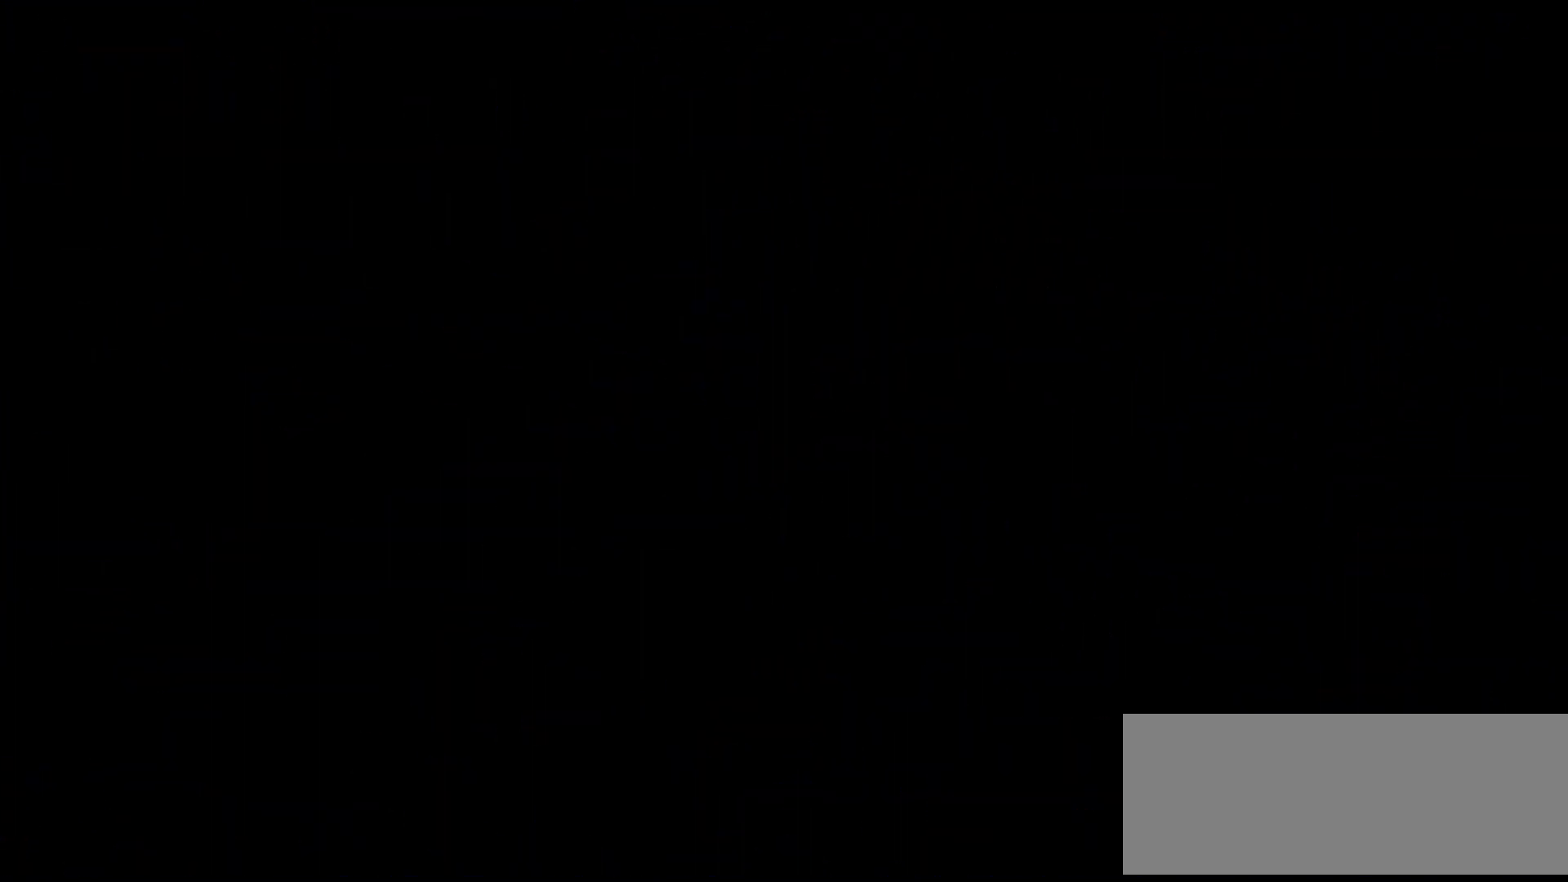
{"keys": ["grab"], "events": [[67, "grab", "up"], [100, "grab", "down"], [233, "grab", "up"], [300, "grab", "down"]]}
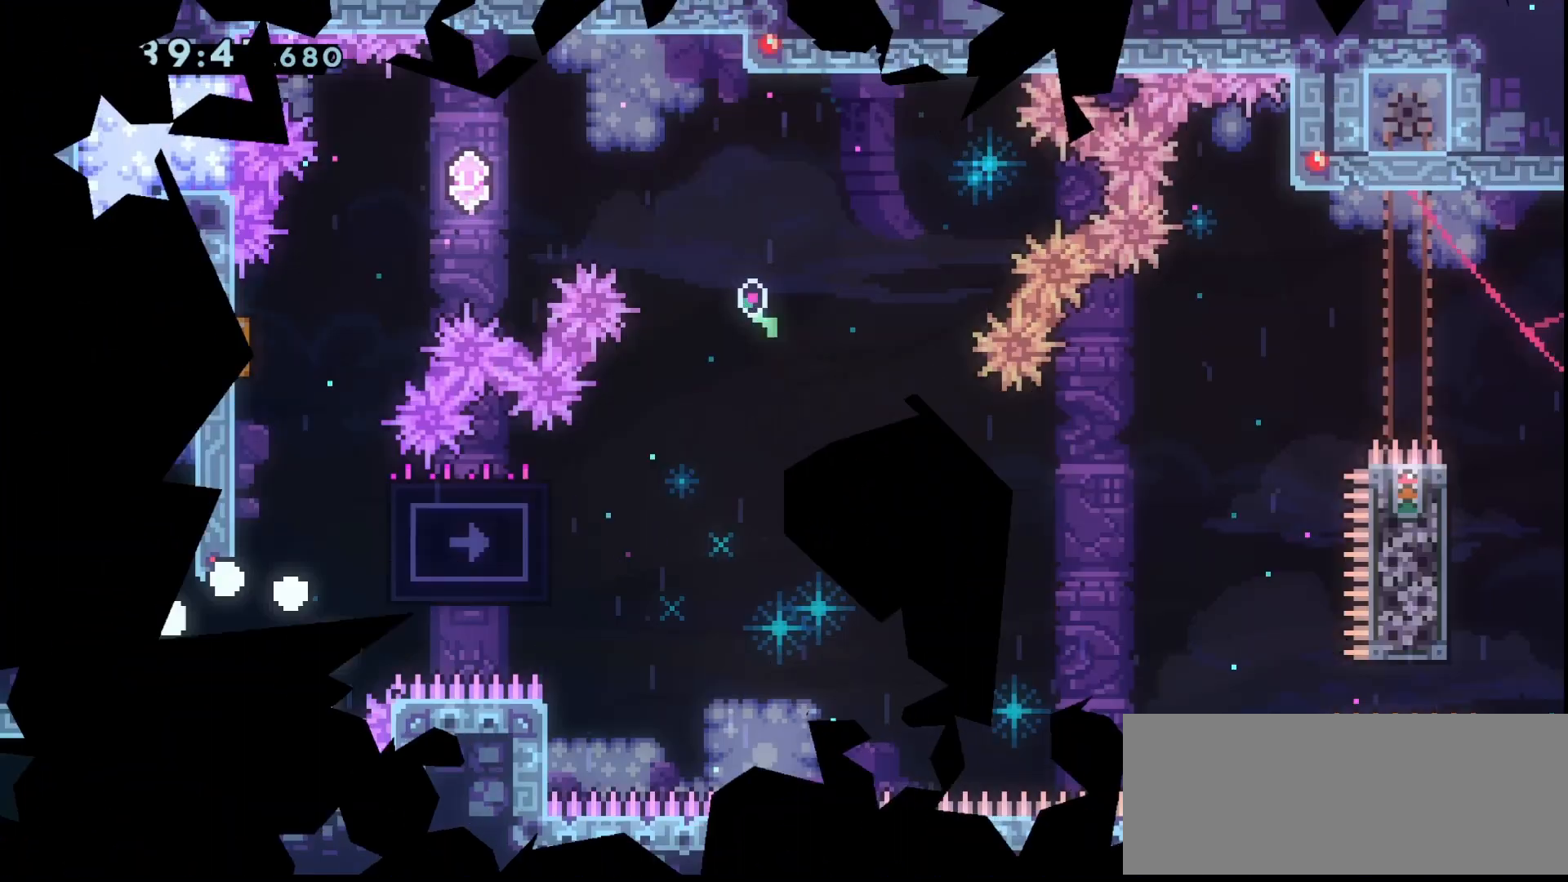
{"keys": ["dash", "grab", "jump", "right", "up"], "events": [[267, "jump", "down"], [267, "right", "down"], [467, "up", "down"], [500, "dash", "down"]]}
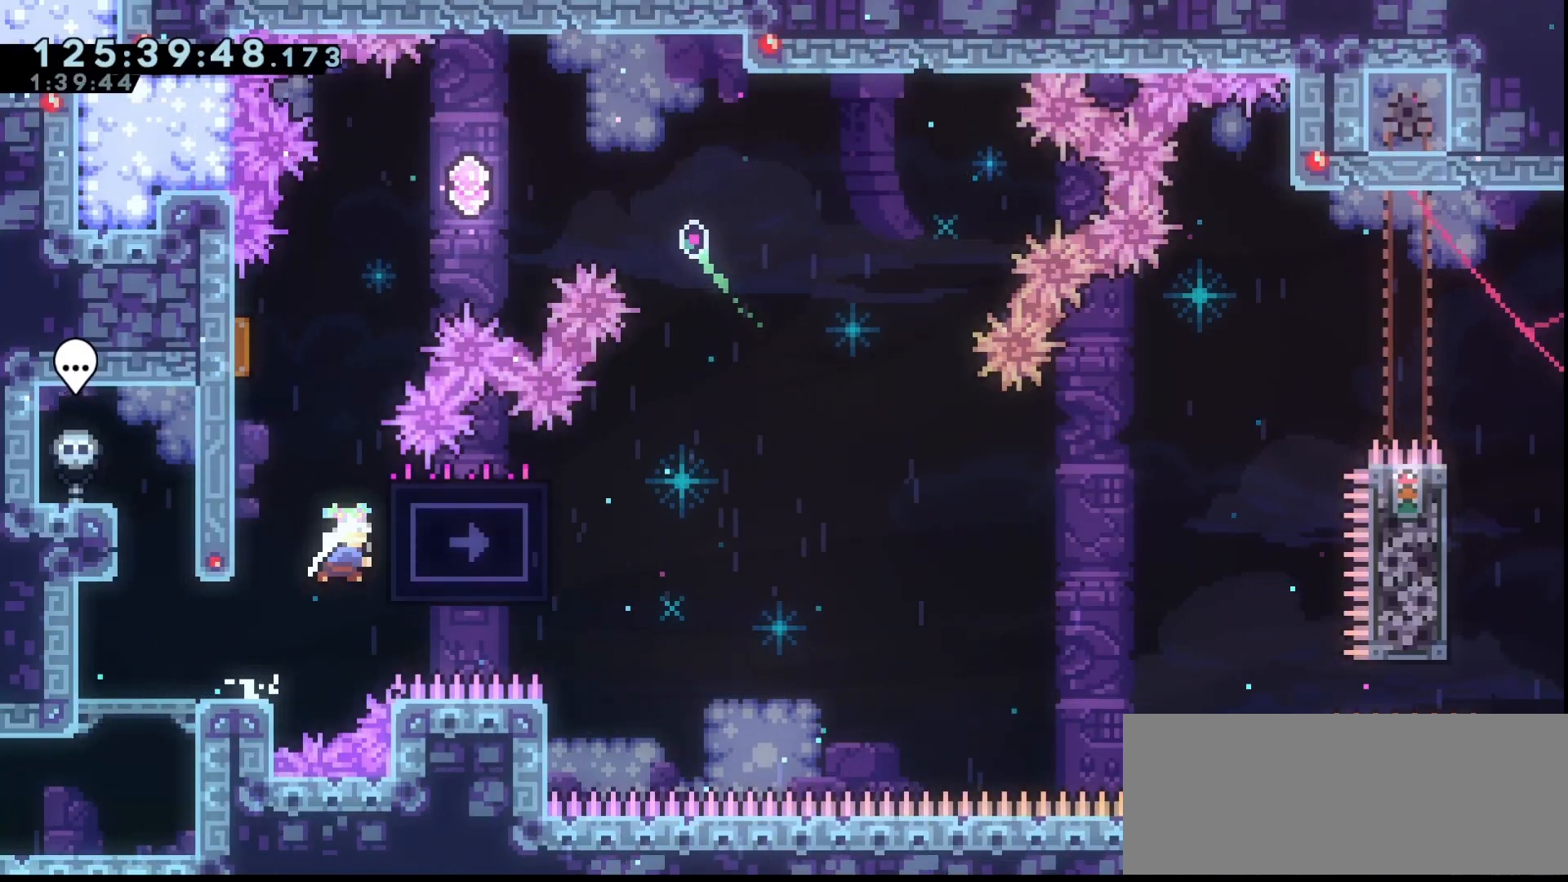
{"keys": ["grab", "jump", "right"], "events": [[33, "jump", "up"], [100, "dash", "up"], [100, "right", "up"], [133, "jump", "down"], [133, "left", "down"], [133, "up", "up"], [333, "left", "up"], [333, "right", "down"]]}
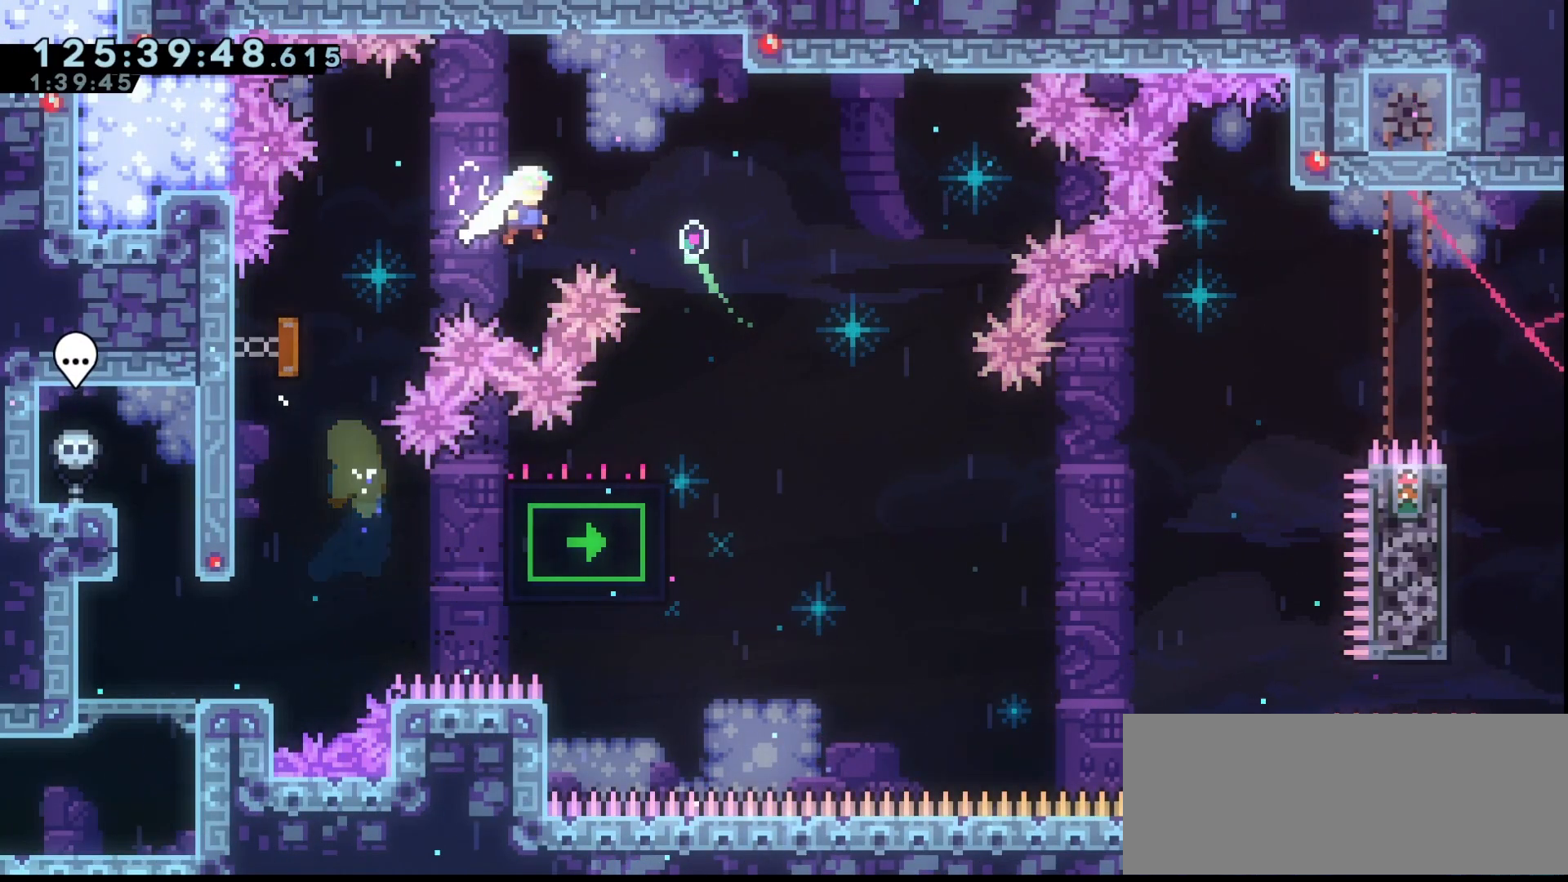
{"keys": ["grab", "jump", "right"], "events": []}
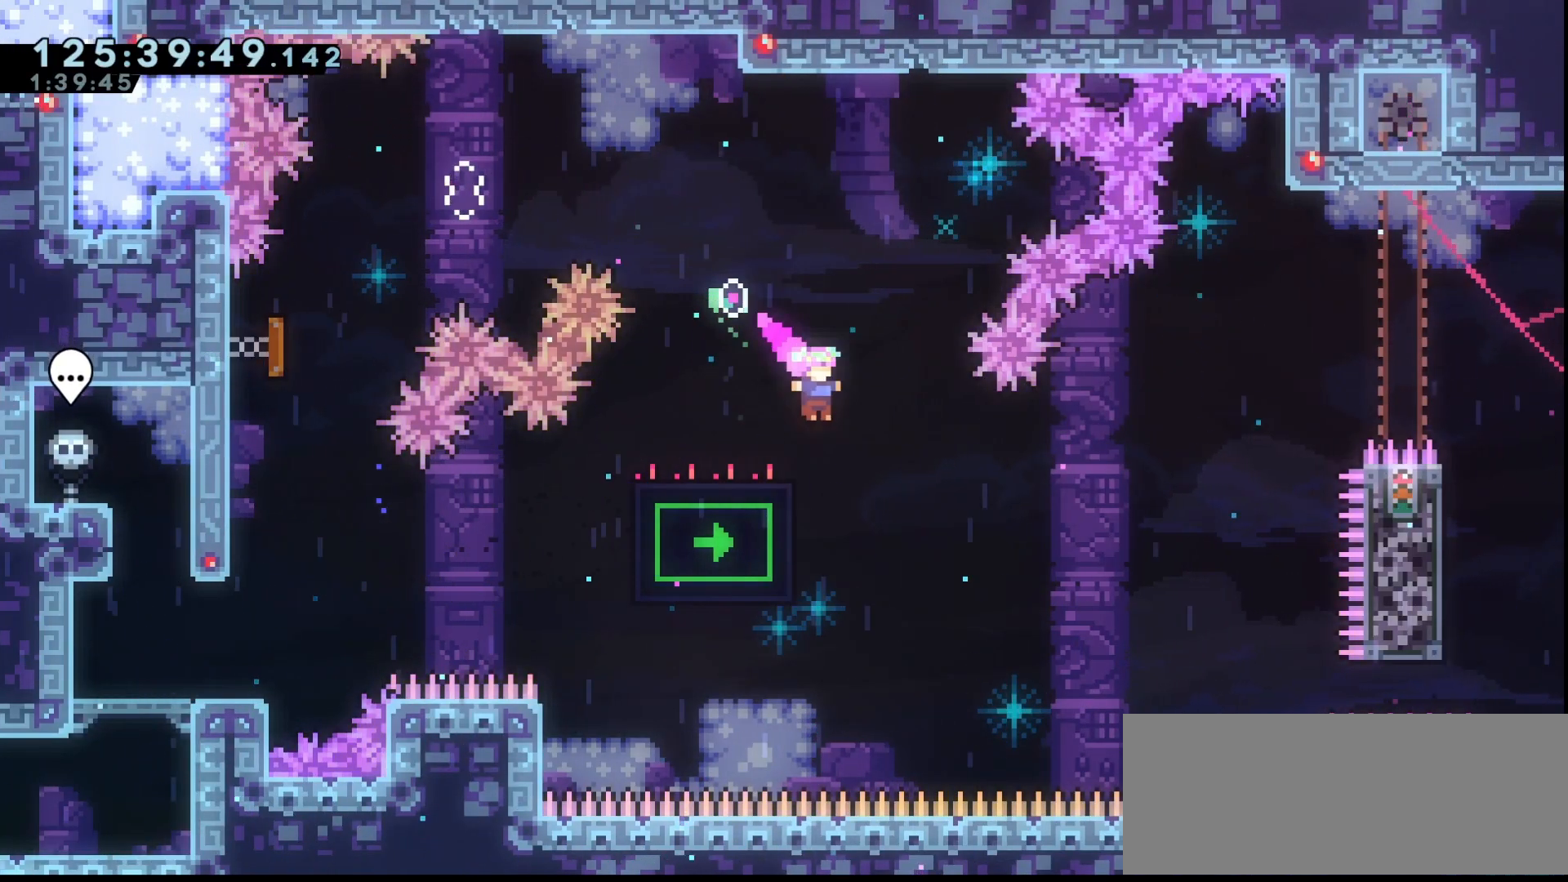
{"keys": ["grab", "jump", "right"], "events": [[67, "jump", "up"], [67, "left", "down"], [67, "right", "up"], [200, "left", "up"], [200, "right", "down"], [267, "jump", "down"]]}
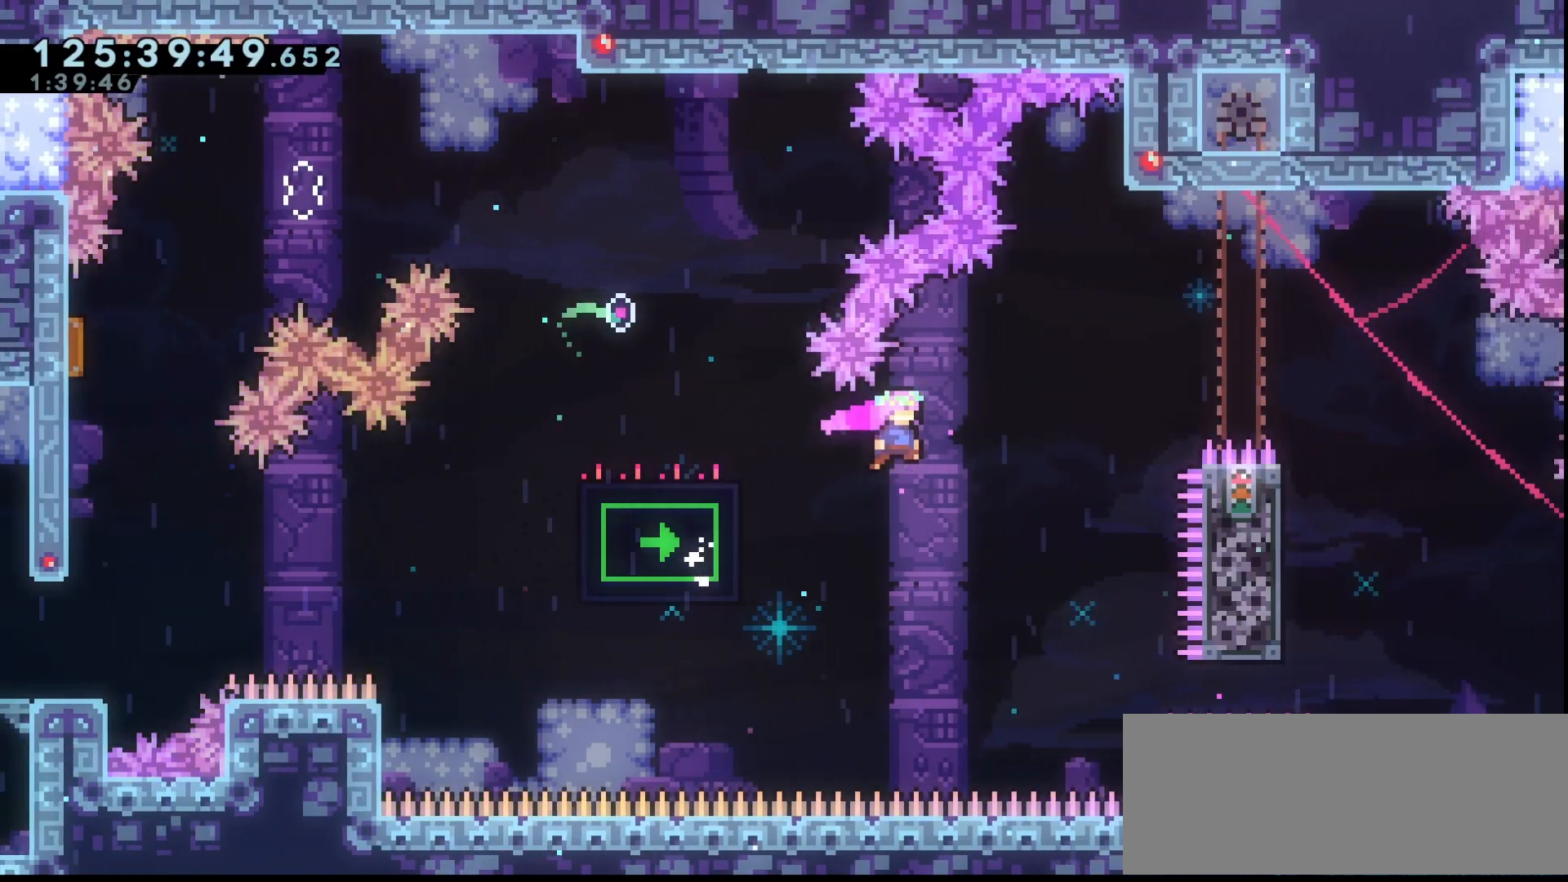
{"keys": ["grab", "jump", "right", "up"], "events": [[233, "up", "down"], [267, "dash", "down"], [433, "dash", "up"]]}
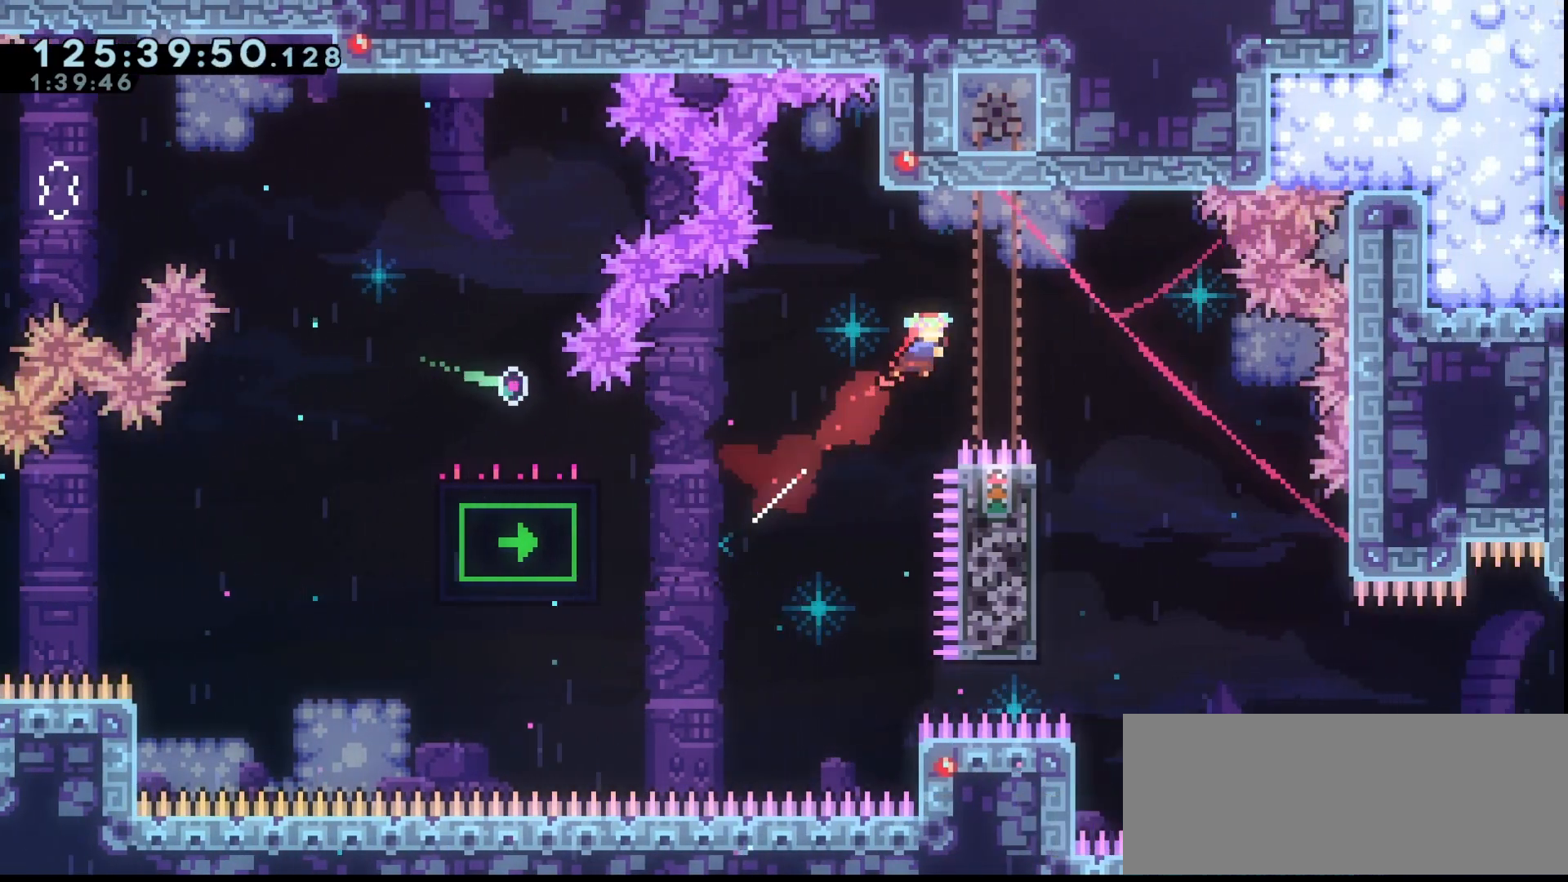
{"keys": ["grab", "left"], "events": [[100, "up", "up"], [300, "right", "up"], [333, "jump", "up"], [333, "left", "down"]]}
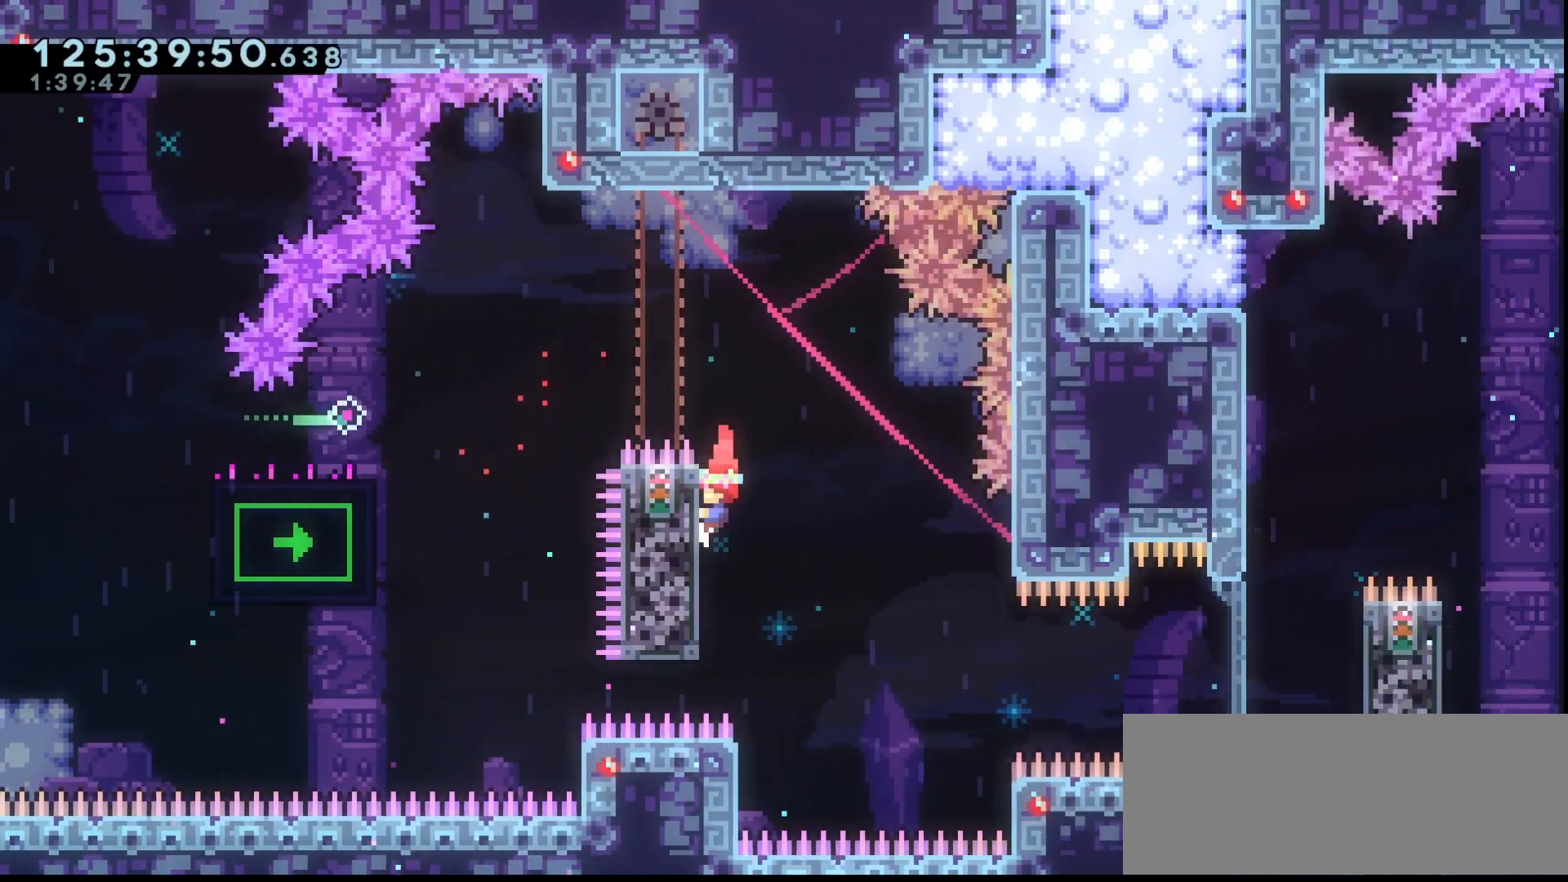
{"keys": ["grab", "jump"], "events": [[67, "jump", "down"], [467, "left", "up"]]}
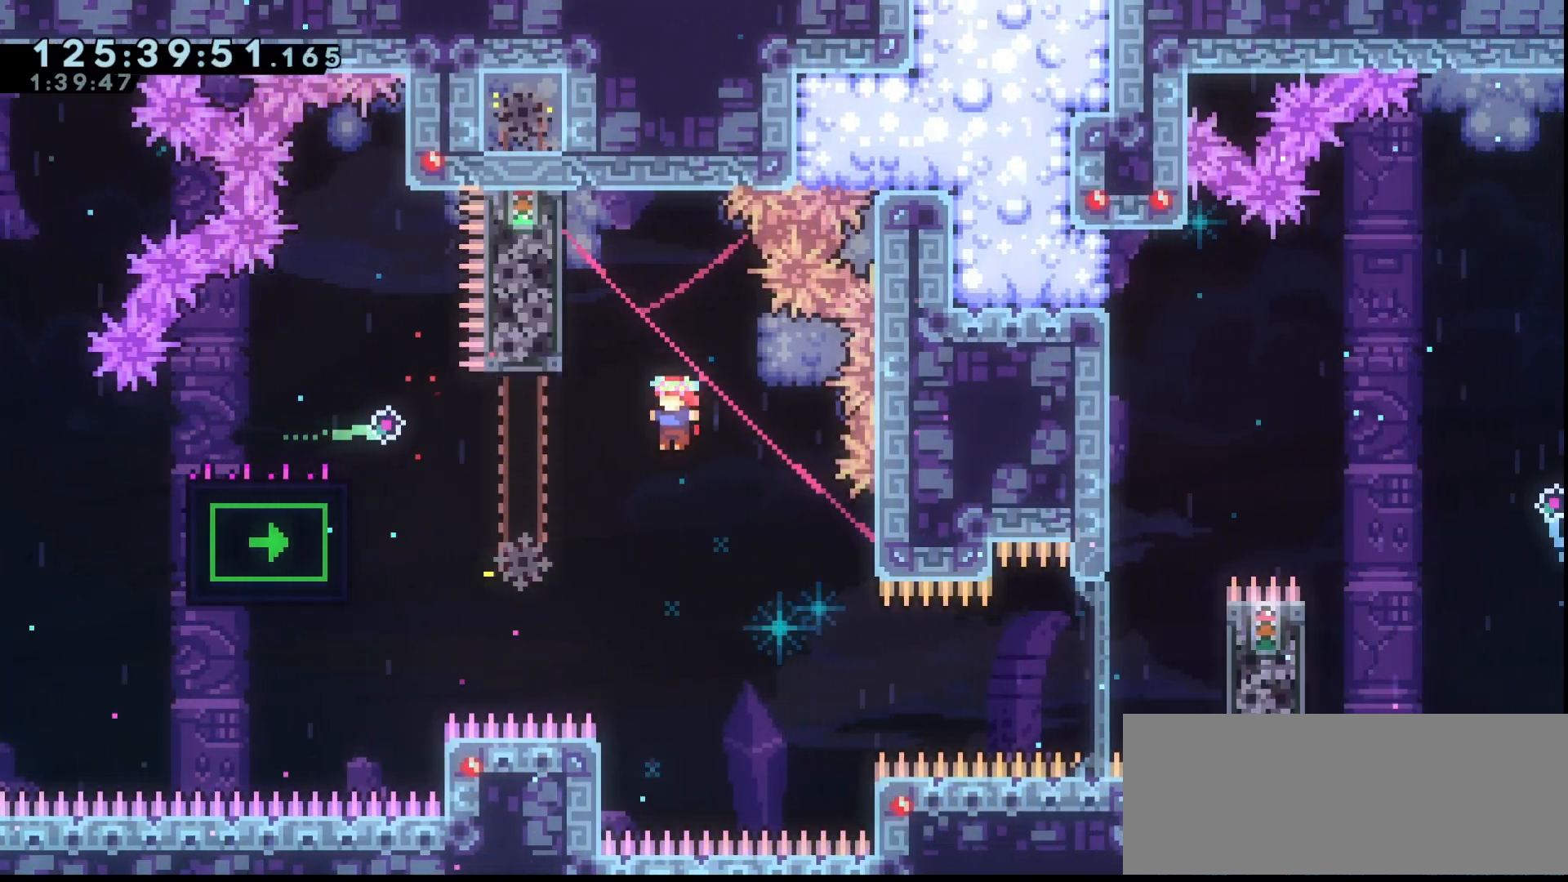
{"keys": ["grab"], "events": [[100, "left", "down"], [100, "up", "down"], [133, "dash", "down"], [333, "dash", "up"], [333, "jump", "up"], [433, "up", "up"], [467, "left", "up"]]}
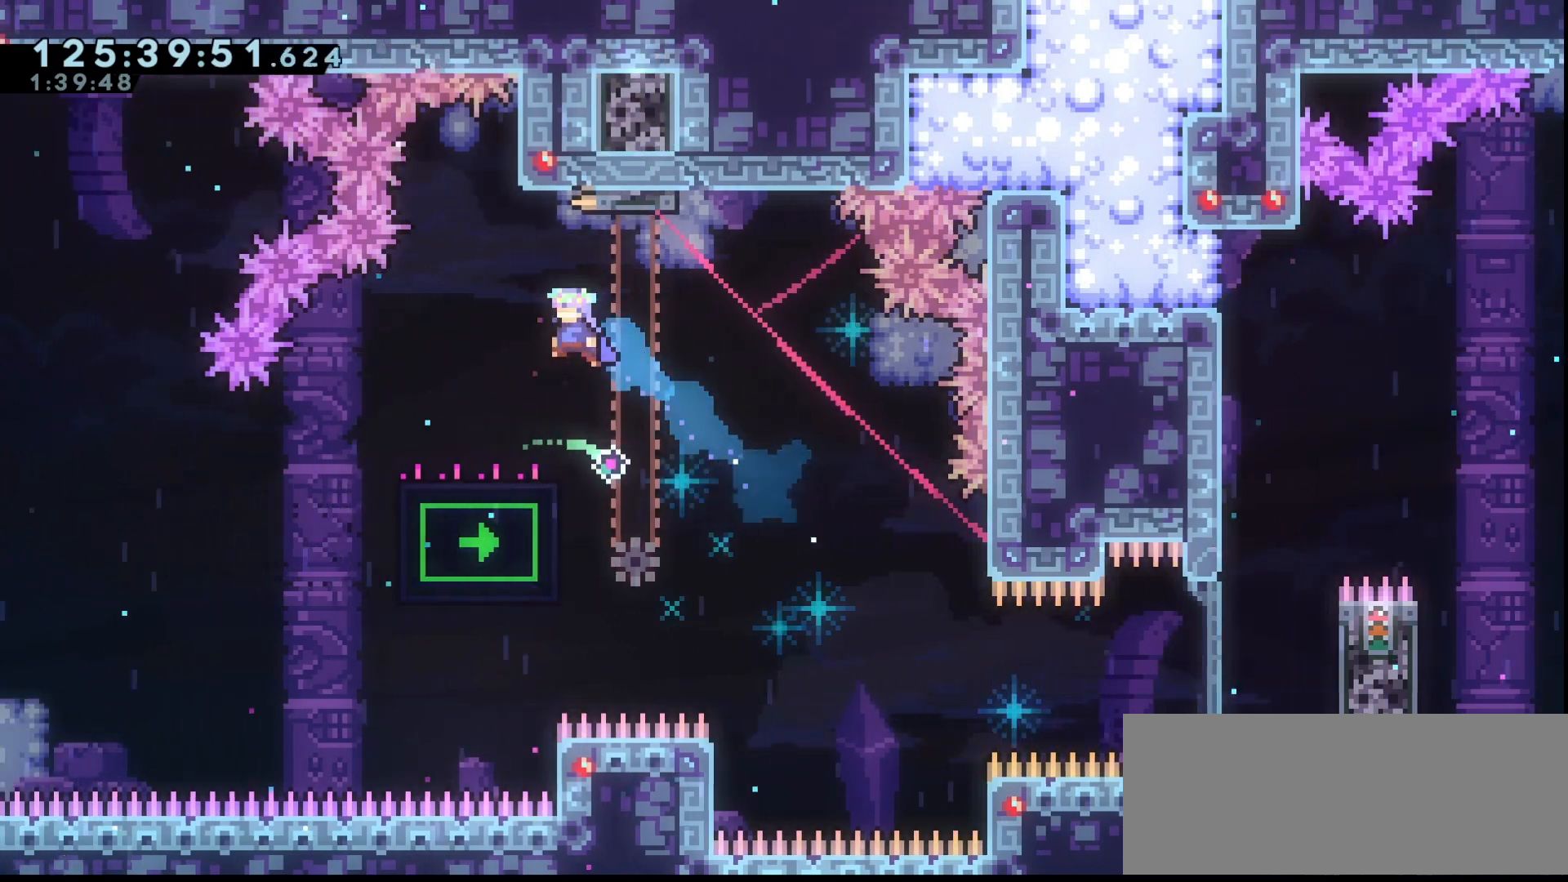
{"keys": ["grab", "jump", "right"], "events": [[233, "down", "down"], [300, "dash", "down"], [400, "dash", "up"], [400, "down", "up"], [400, "right", "down"], [433, "jump", "down"]]}
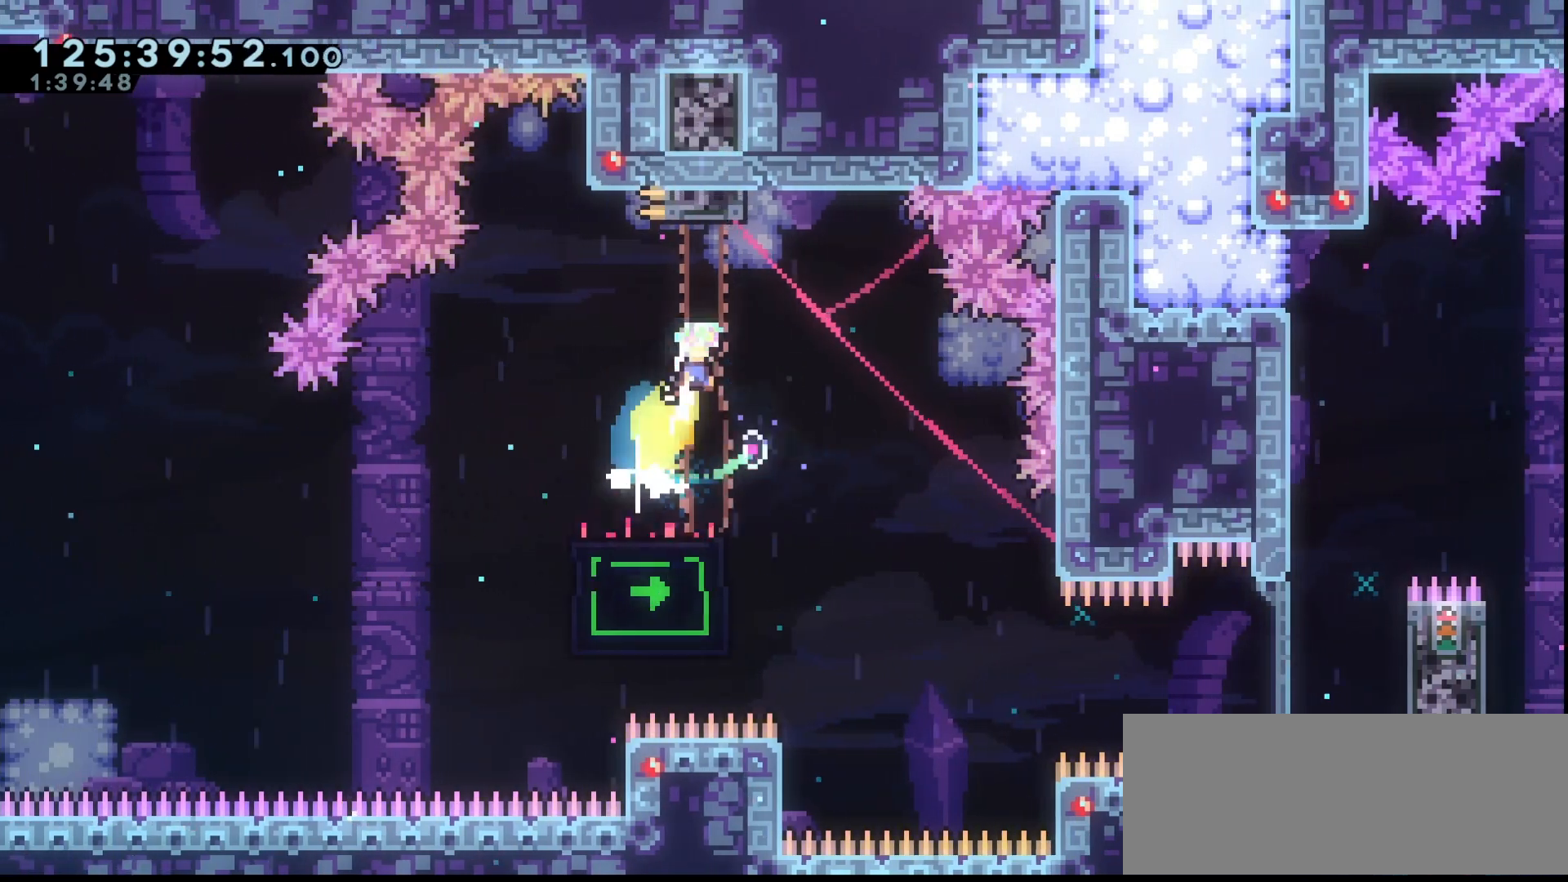
{"keys": ["grab", "jump"], "events": [[300, "right", "up"]]}
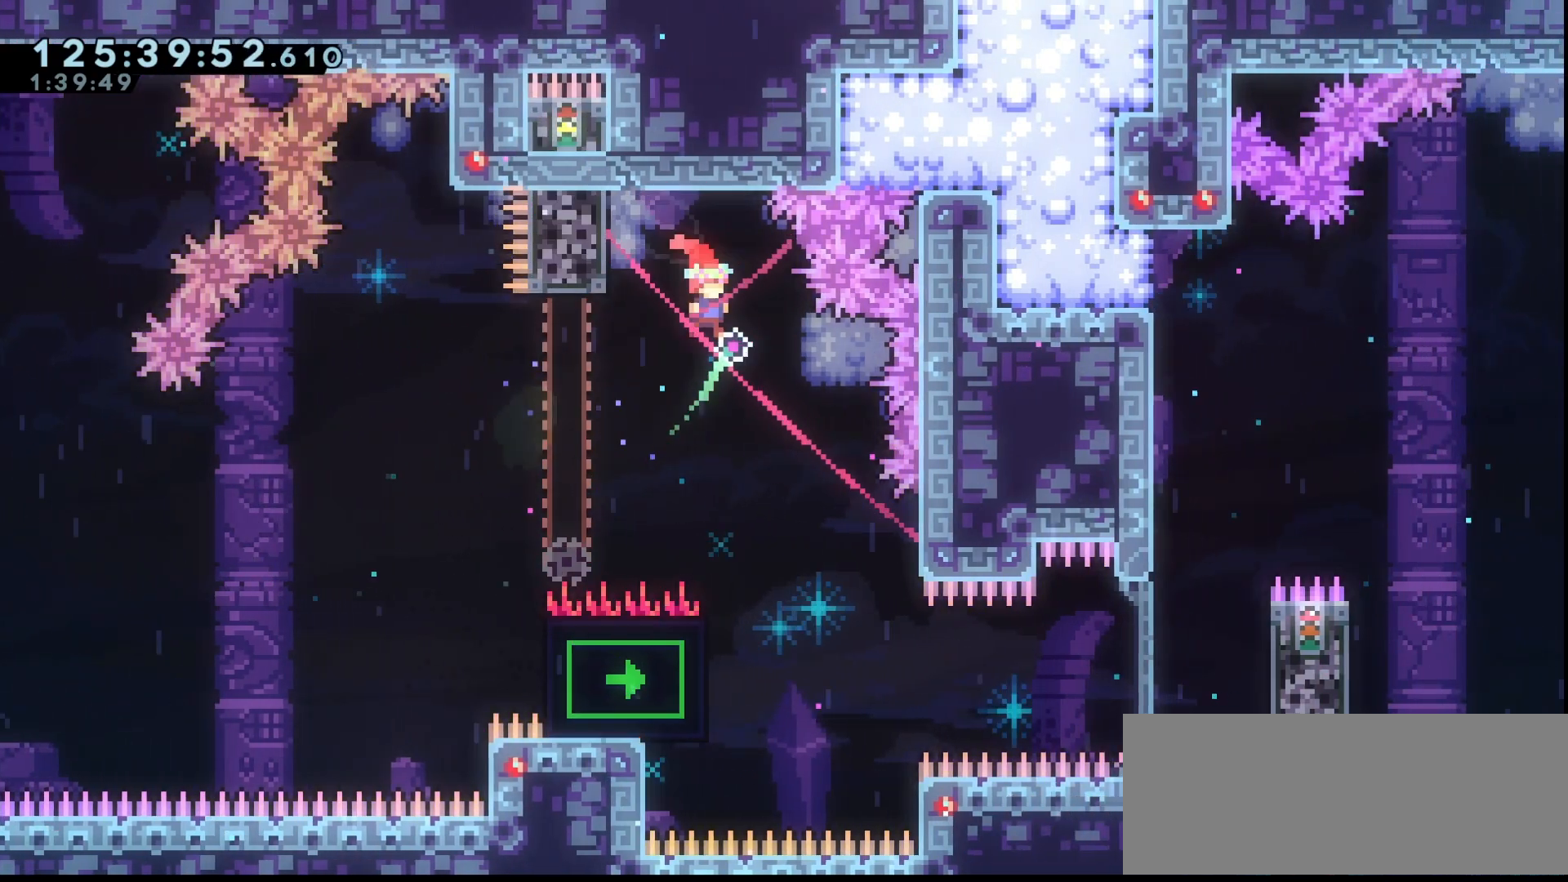
{"keys": ["grab", "left"], "events": [[33, "right", "down"], [333, "right", "up"], [433, "left", "down"], [467, "jump", "up"]]}
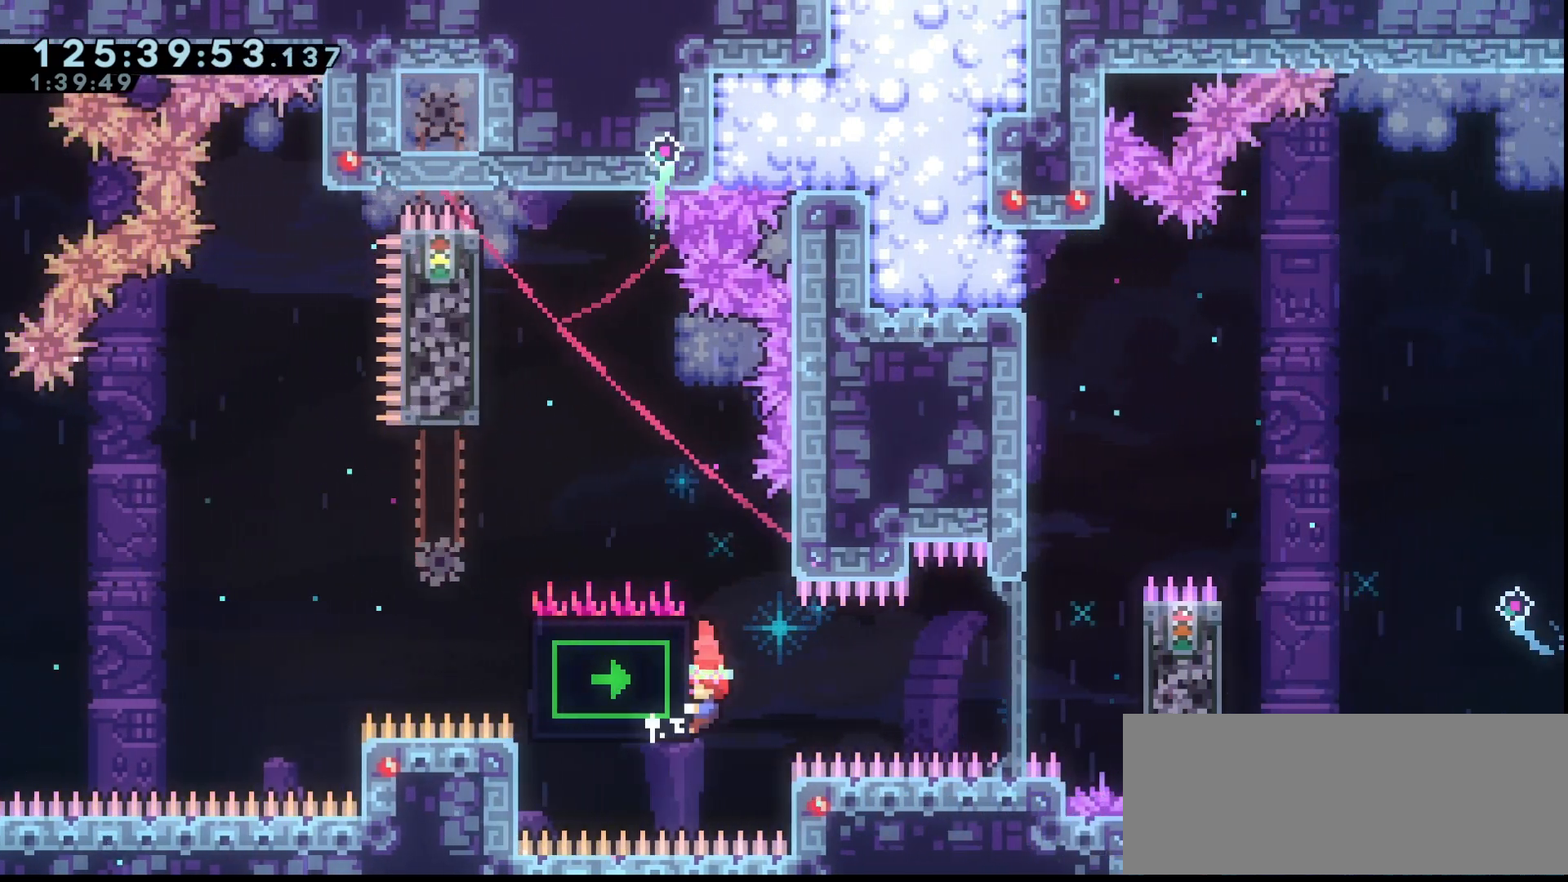
{"keys": ["grab", "right"], "events": [[67, "jump", "down"], [67, "left", "up"], [67, "right", "down"], [167, "dash", "down"], [300, "dash", "up"], [333, "jump", "up"]]}
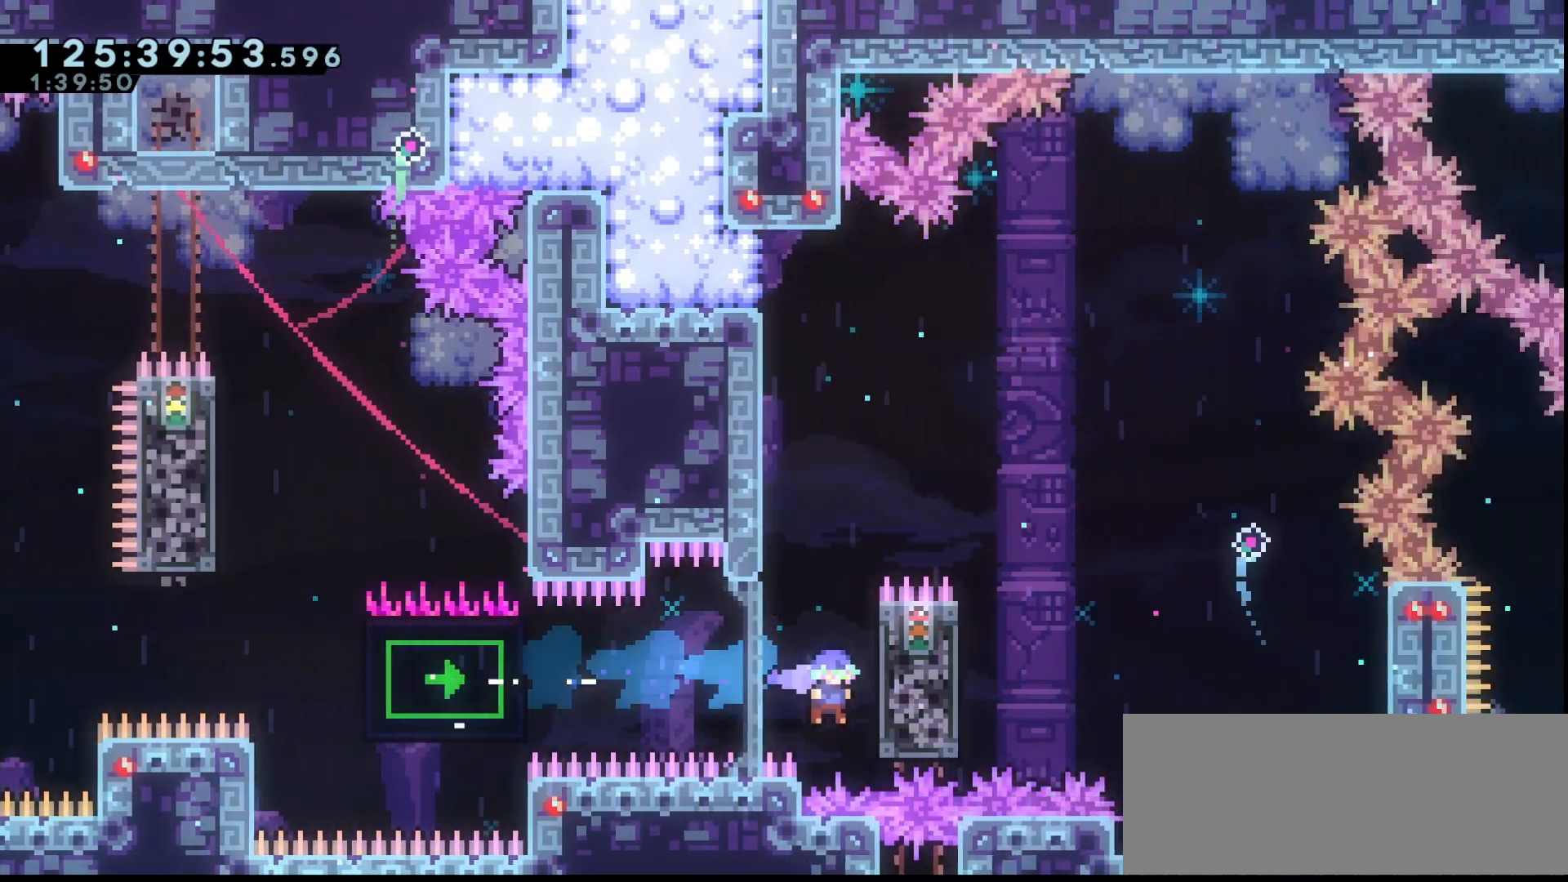
{"keys": ["grab", "jump"], "events": [[133, "jump", "down"], [133, "left", "down"], [133, "right", "up"], [300, "jump", "up"], [300, "left", "up"], [367, "jump", "down"], [367, "right", "down"], [500, "right", "up"]]}
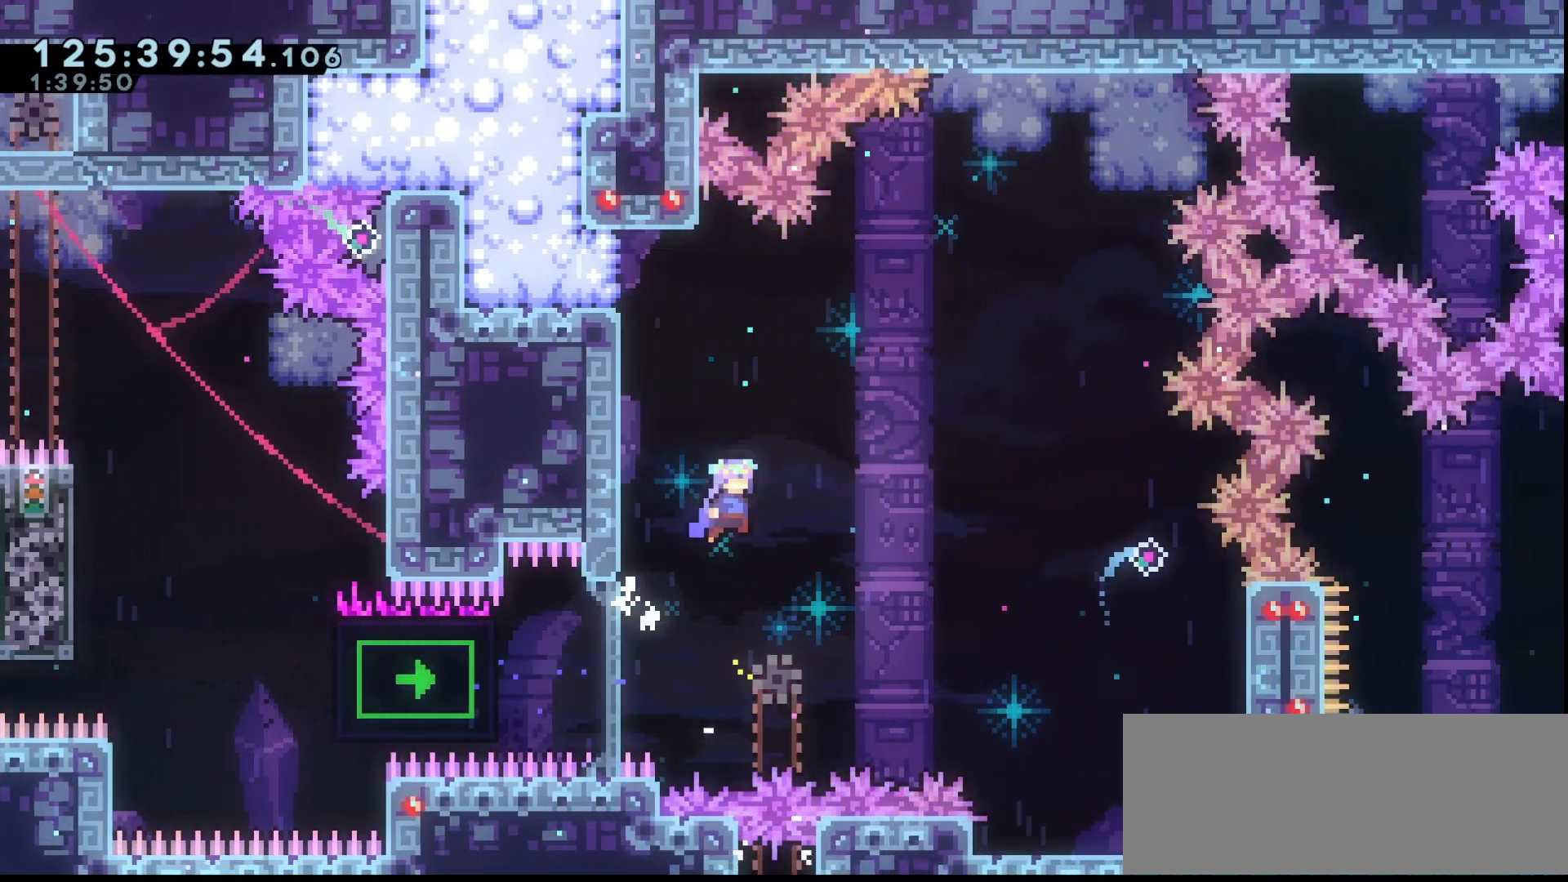
{"keys": ["grab", "left"], "events": [[33, "left", "down"], [467, "jump", "up"]]}
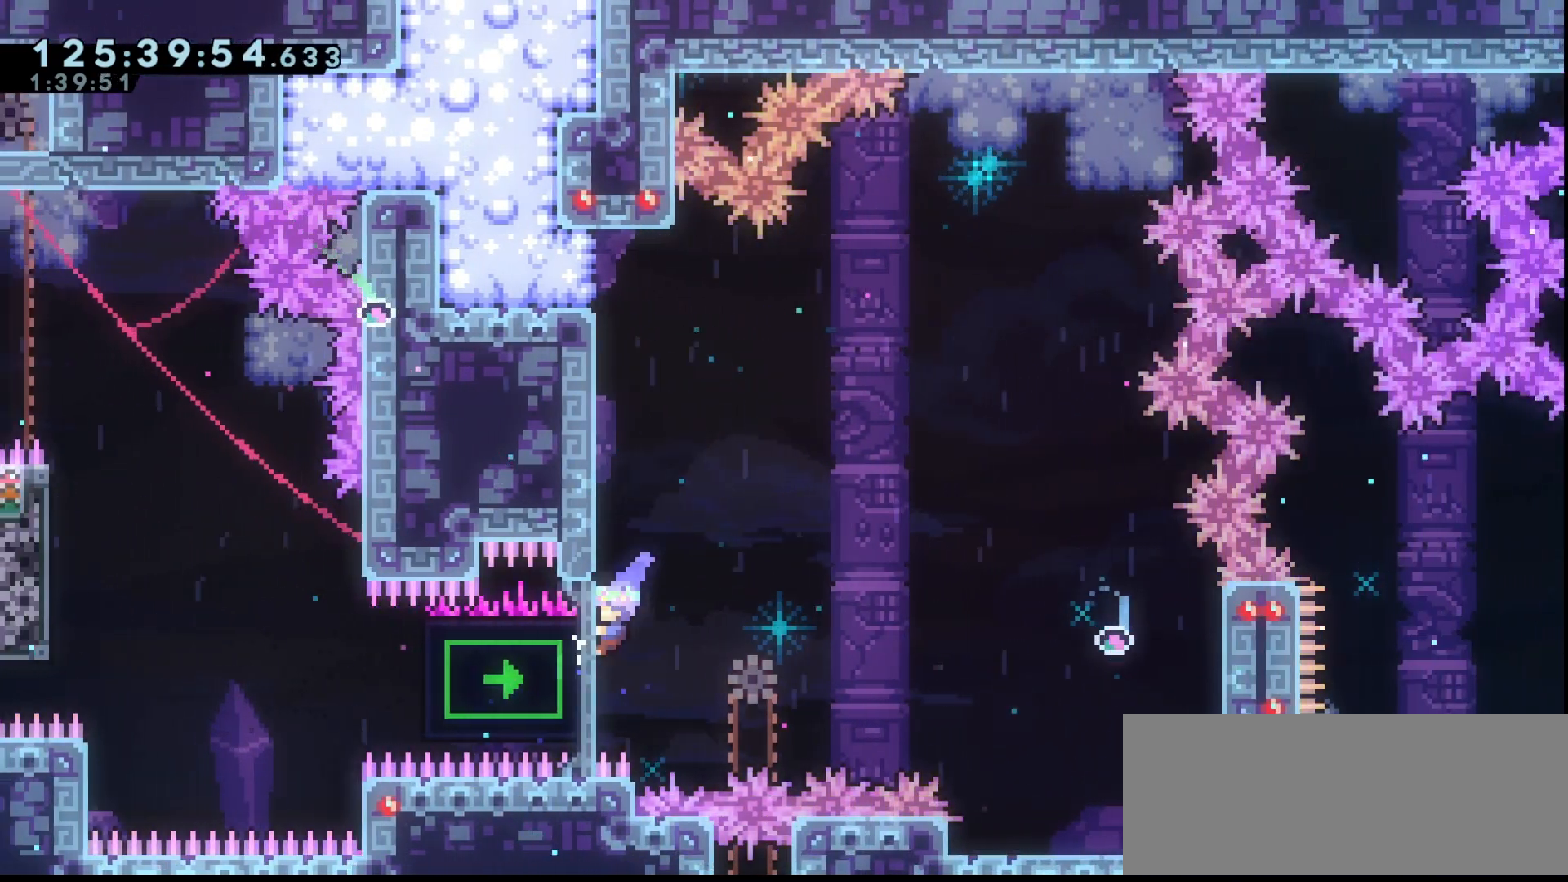
{"keys": ["grab", "jump"], "events": [[67, "jump", "down"], [67, "left", "up"], [100, "right", "down"], [233, "right", "up"]]}